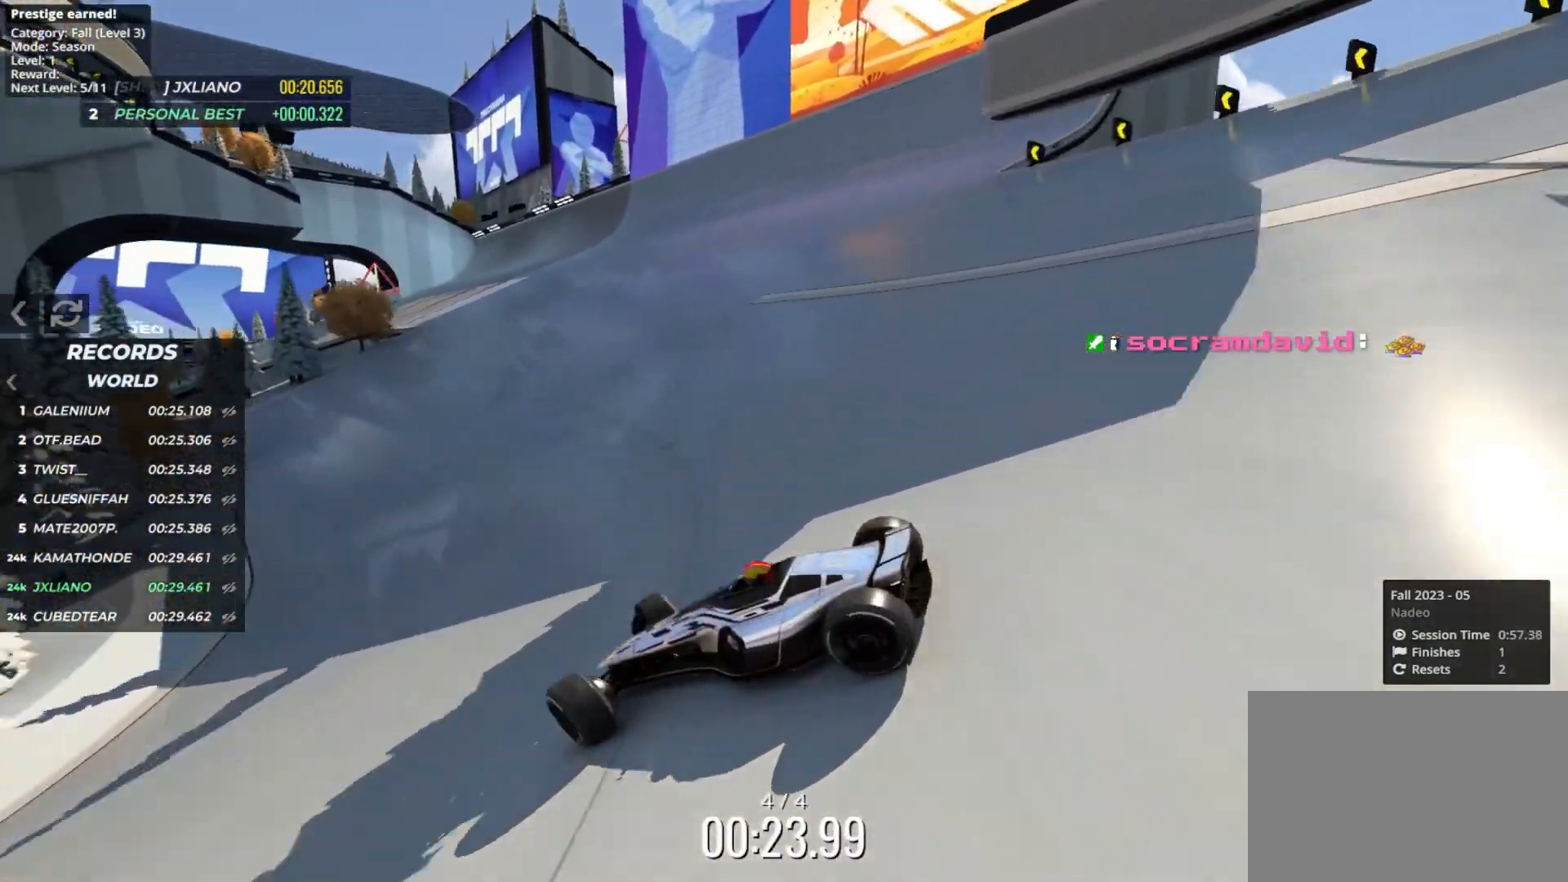
Gameplay with keyboard; each line is a JSON object with the keys held at the frame after it. "events" lists presses ("down") and releases ("up") of "down", "left", "right" and "up" between this image and that frame as [ms after this image, input, new state], when the widget could be followed in between. No other keys are recorded. Mouse input is not recorded.
{"keys": ["right", "up"], "events": []}
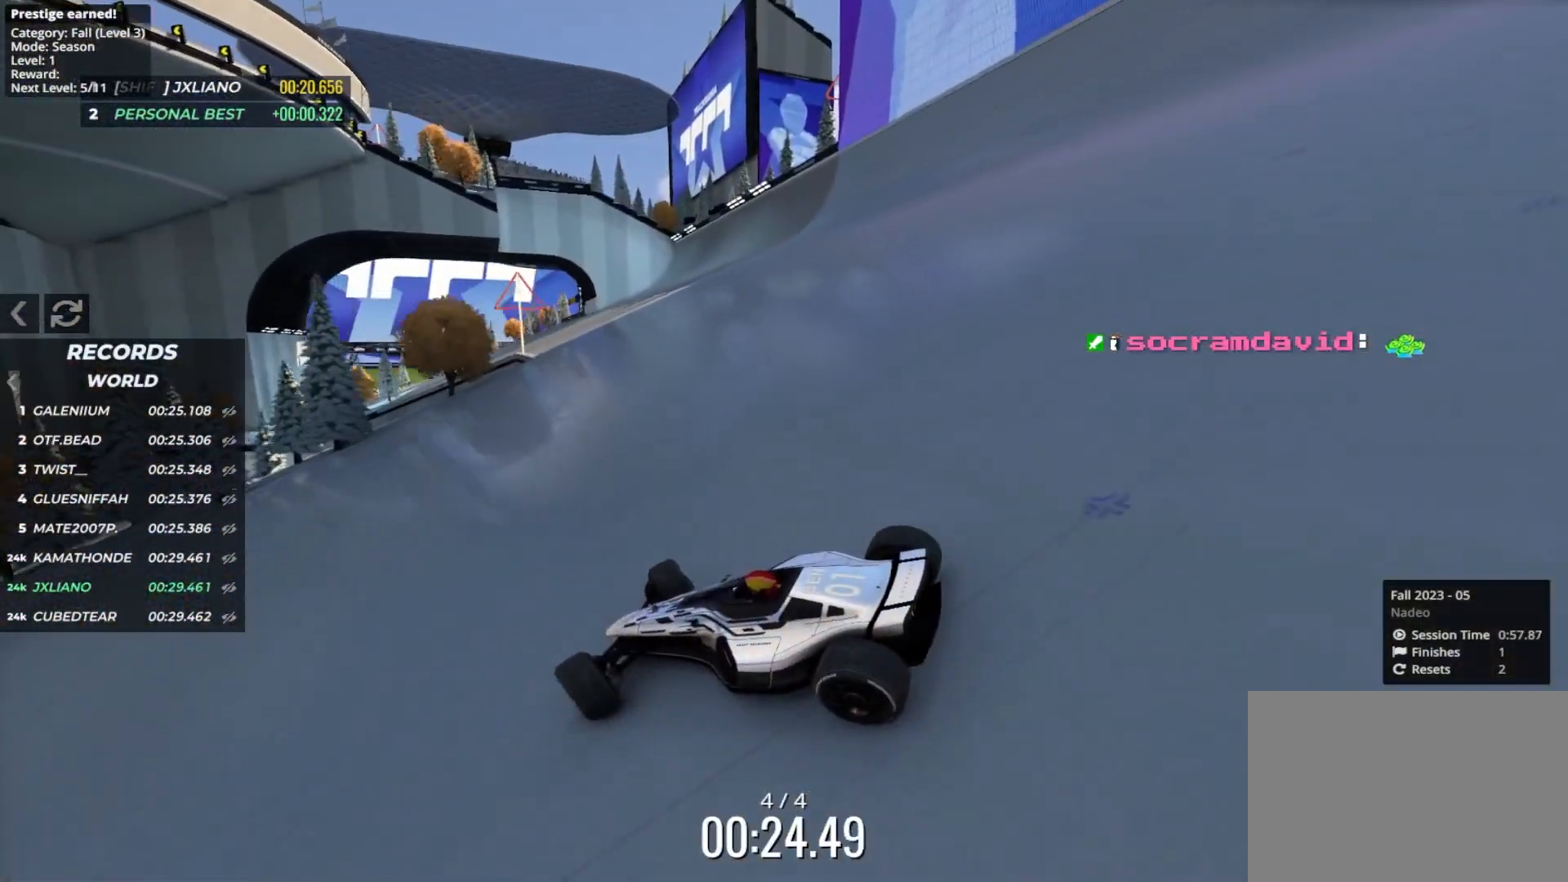
{"keys": ["right", "up"], "events": []}
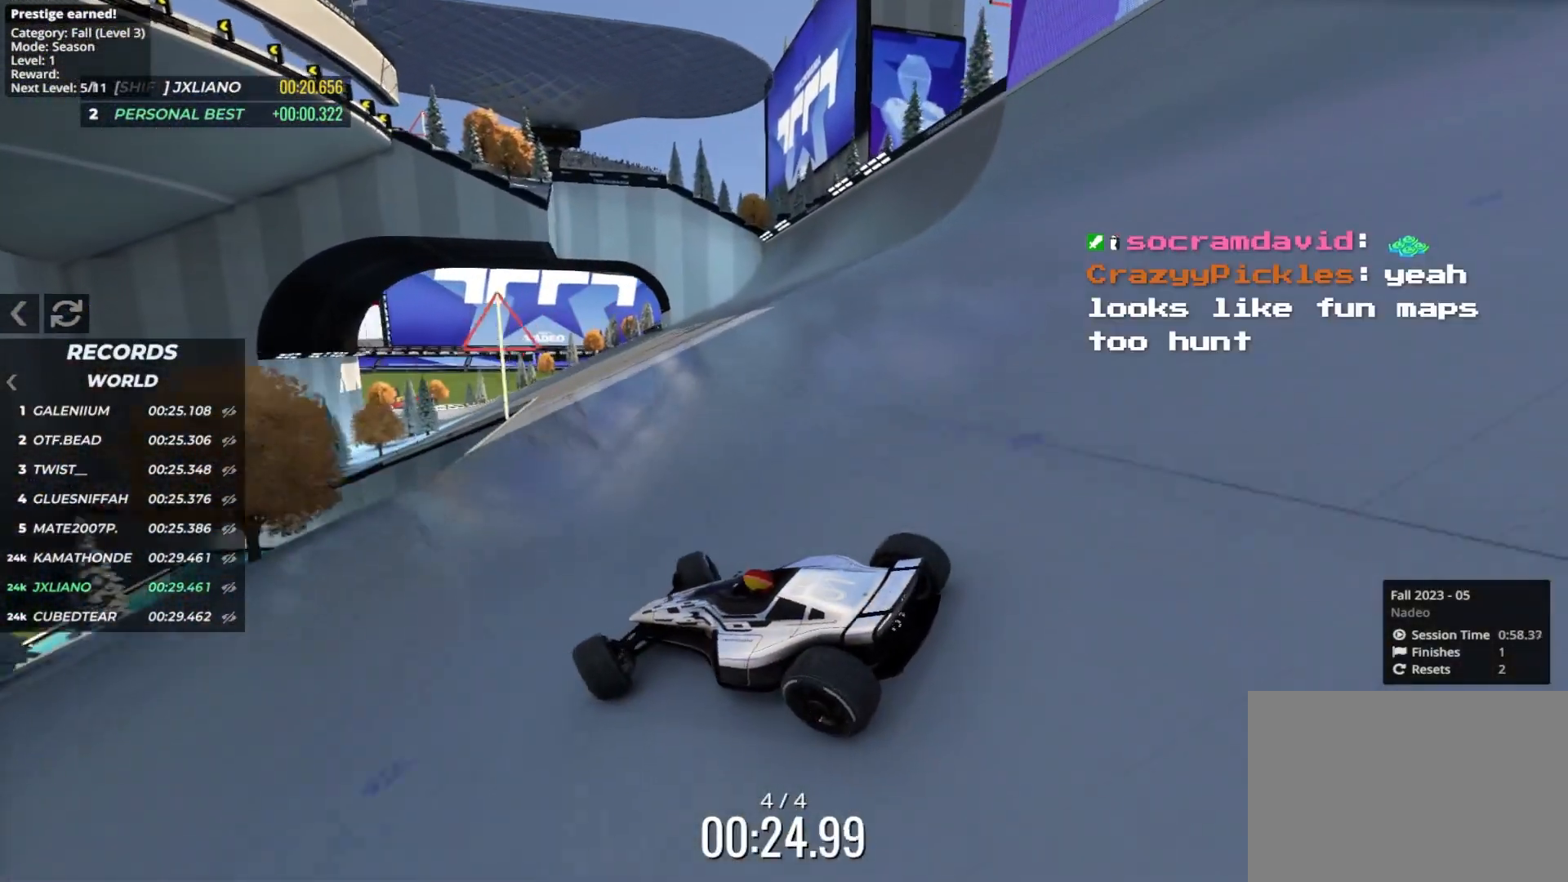
{"keys": ["right", "up"], "events": []}
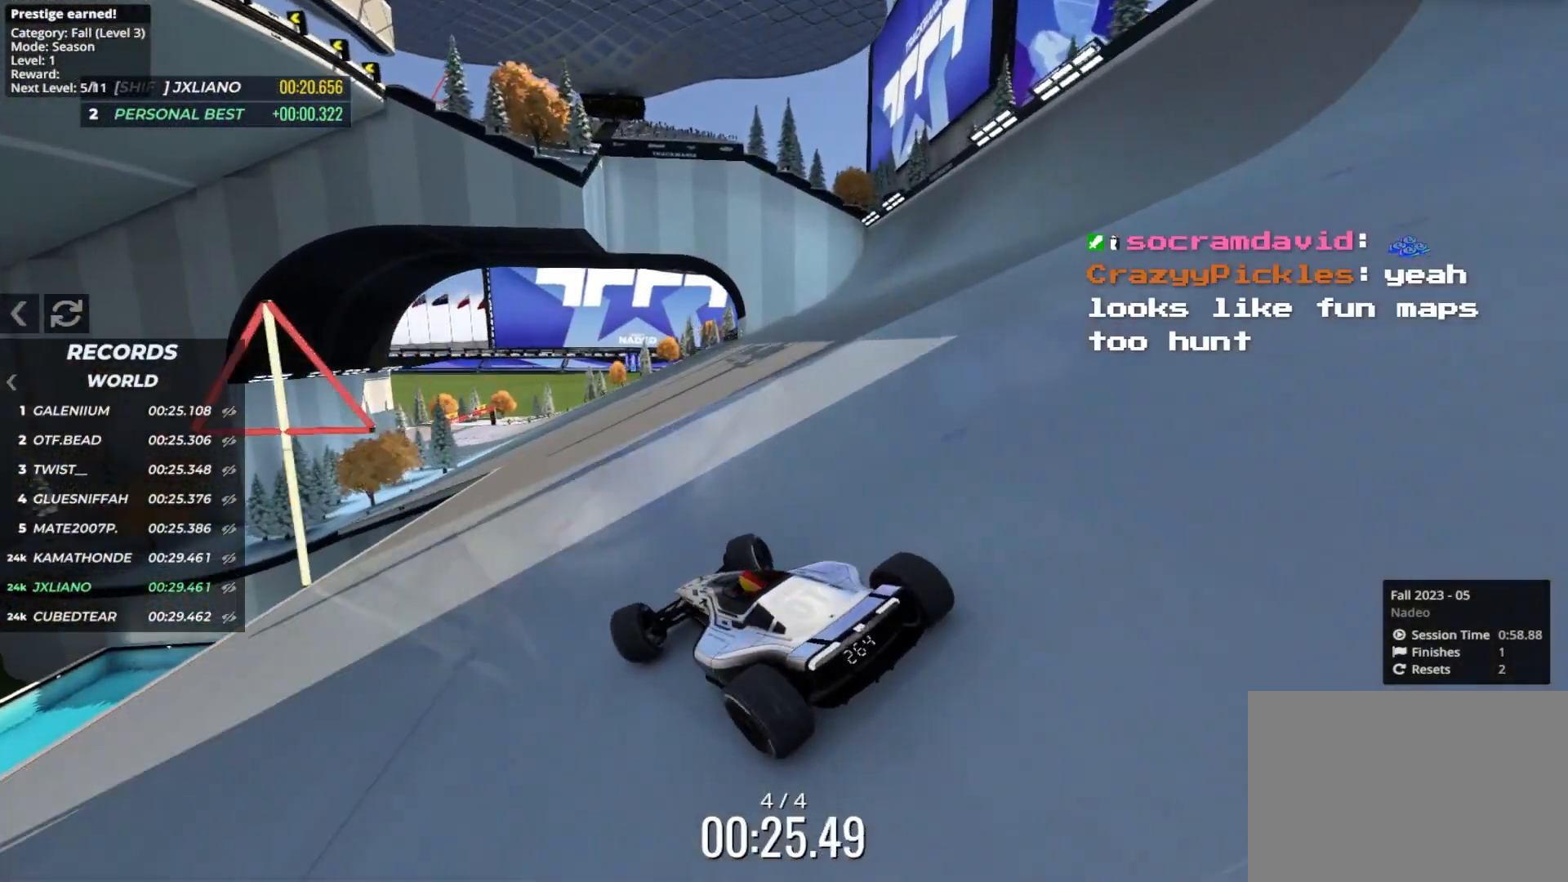
{"keys": ["left", "up"], "events": [[150, "right", "up"], [267, "left", "down"]]}
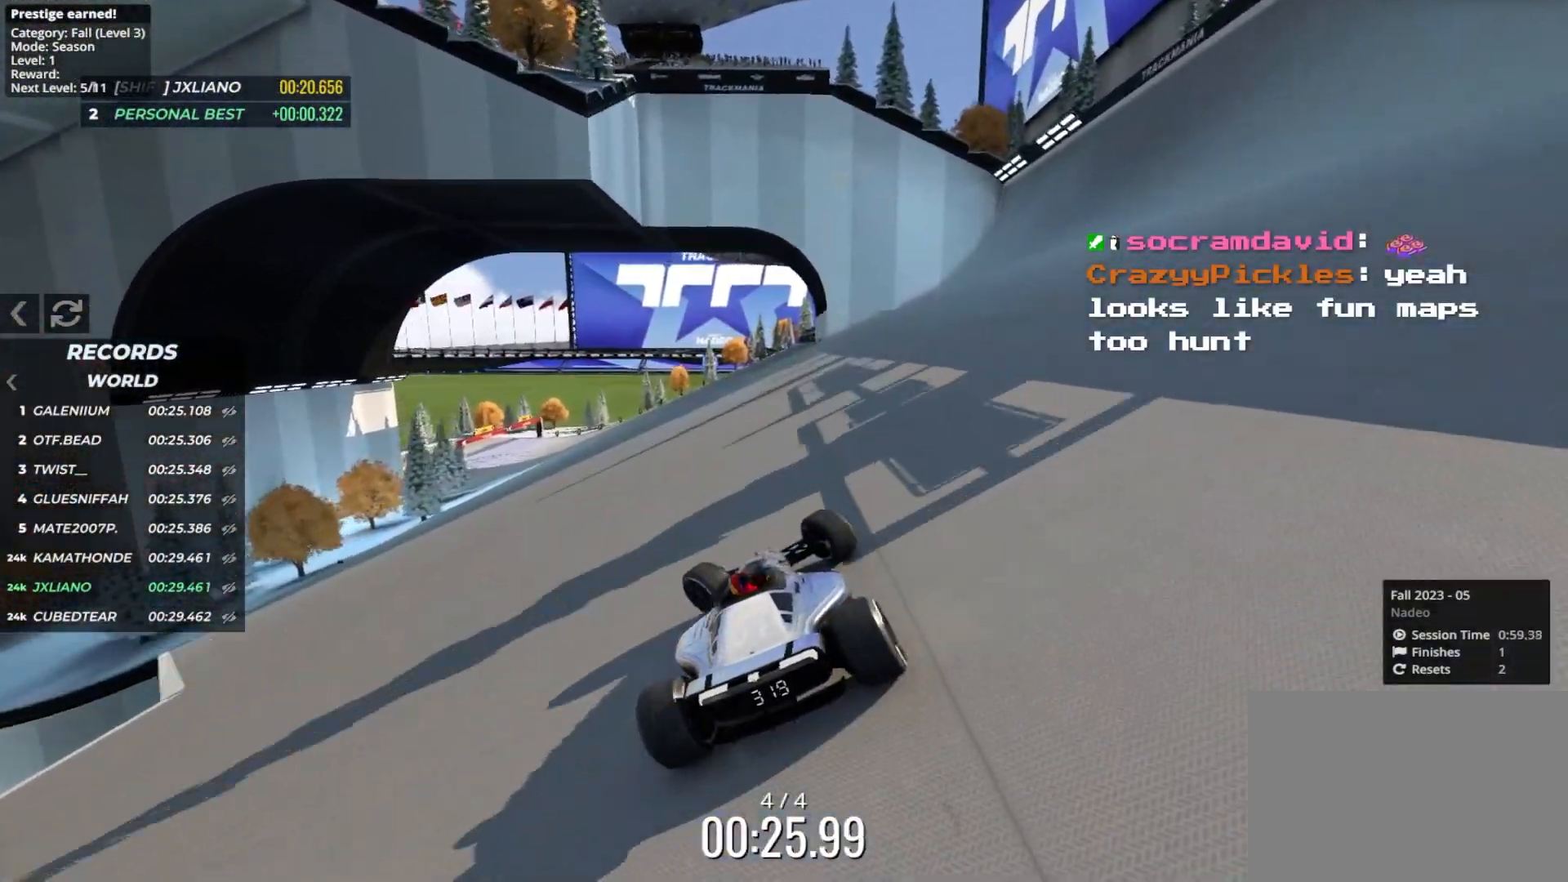
{"keys": ["left", "up"], "events": [[233, "left", "up"], [317, "left", "down"], [417, "left", "up"], [500, "left", "down"]]}
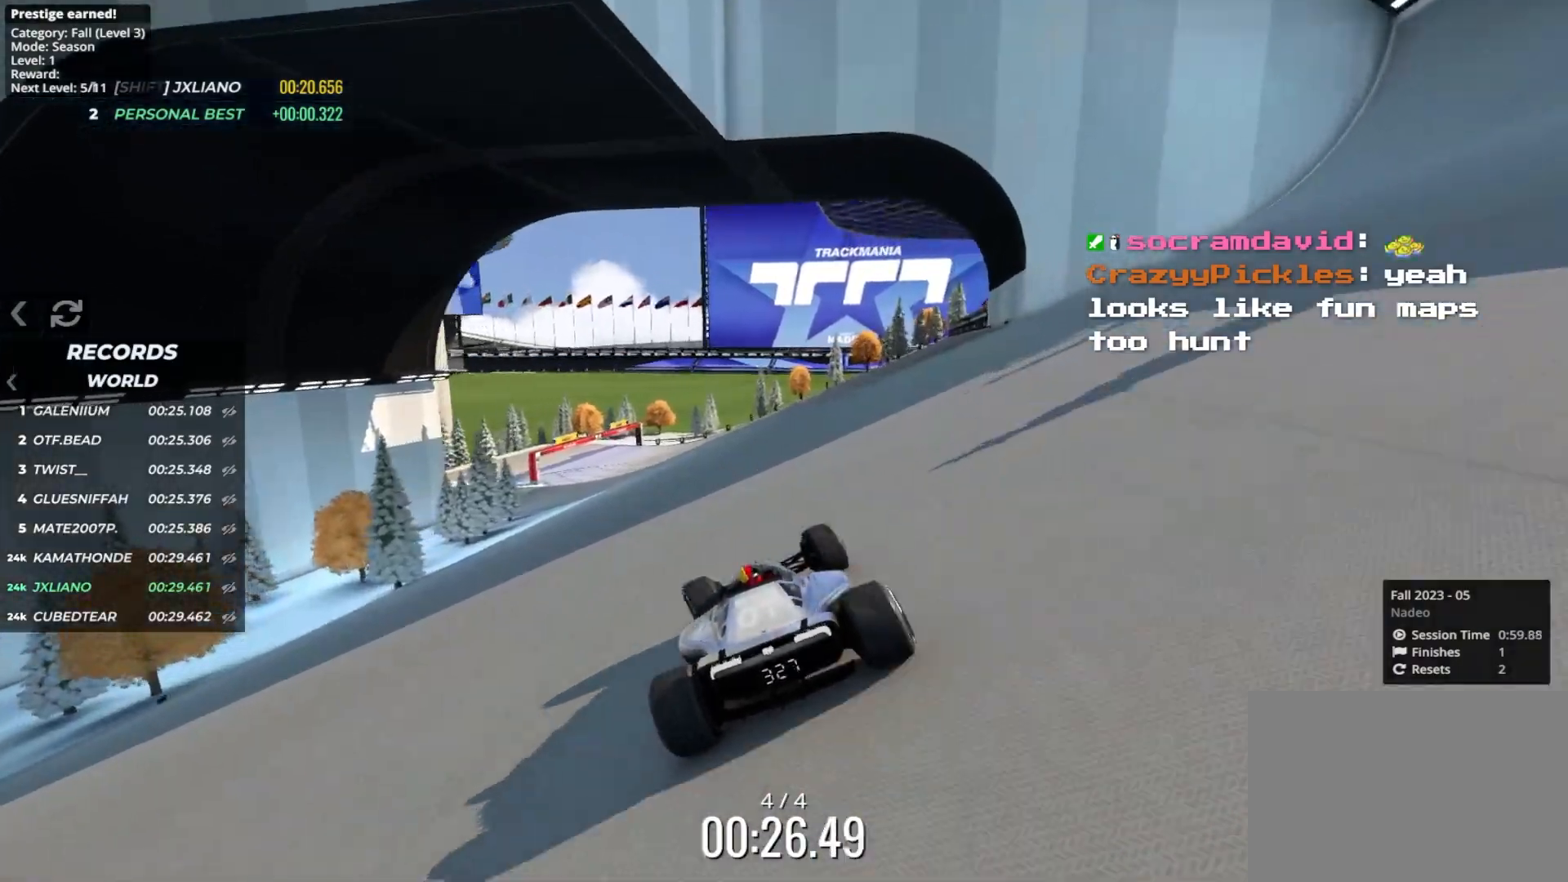
{"keys": ["up"], "events": [[83, "left", "up"], [367, "left", "down"], [417, "left", "up"]]}
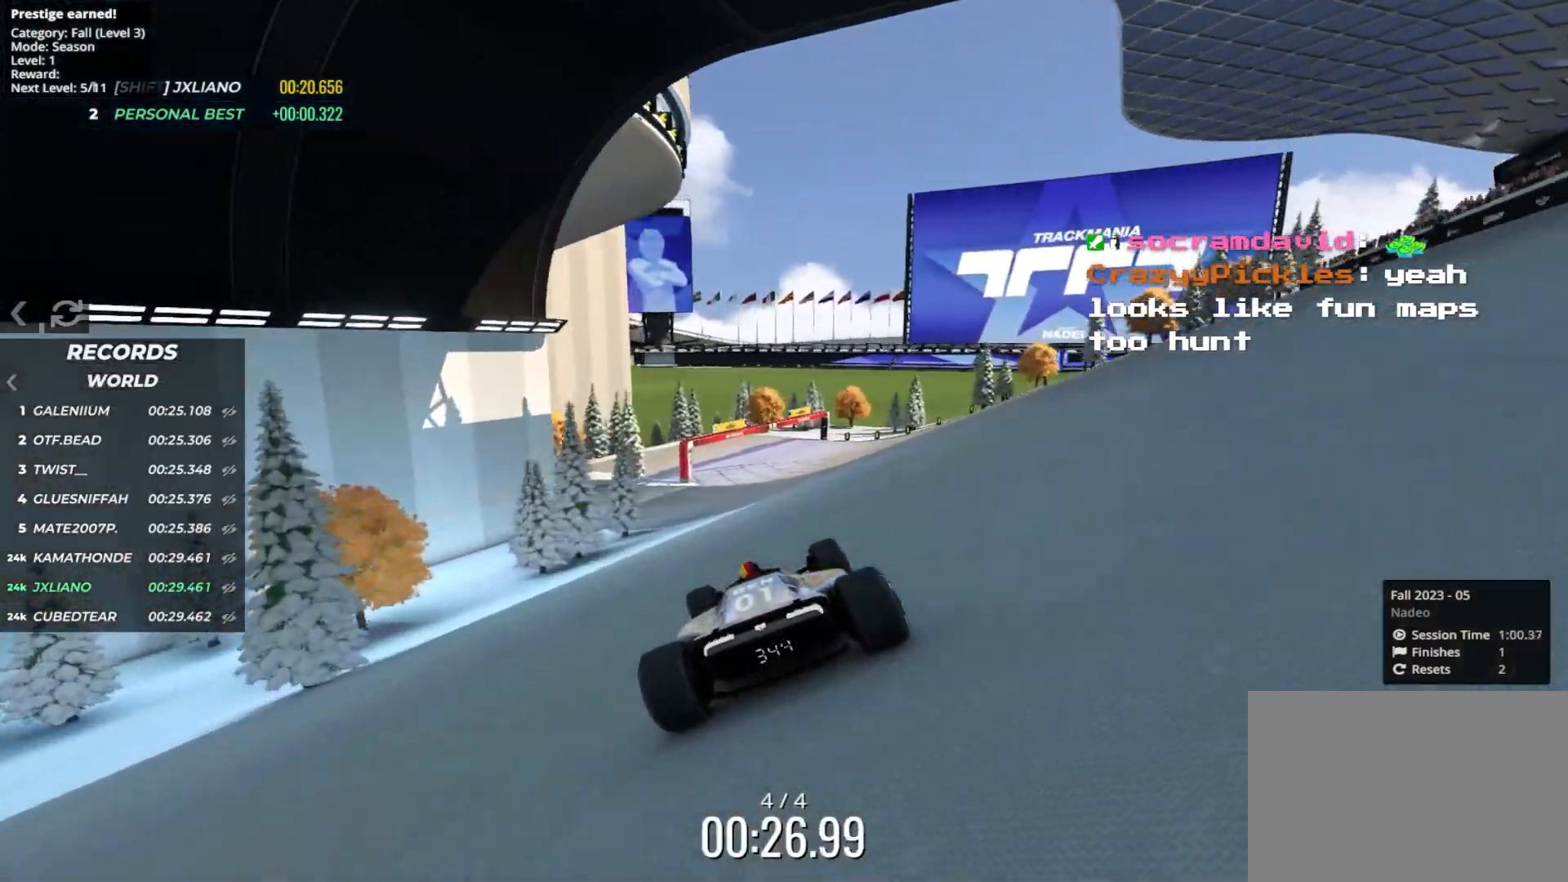
{"keys": ["left", "up"], "events": [[183, "right", "down"], [333, "right", "up"], [433, "left", "down"]]}
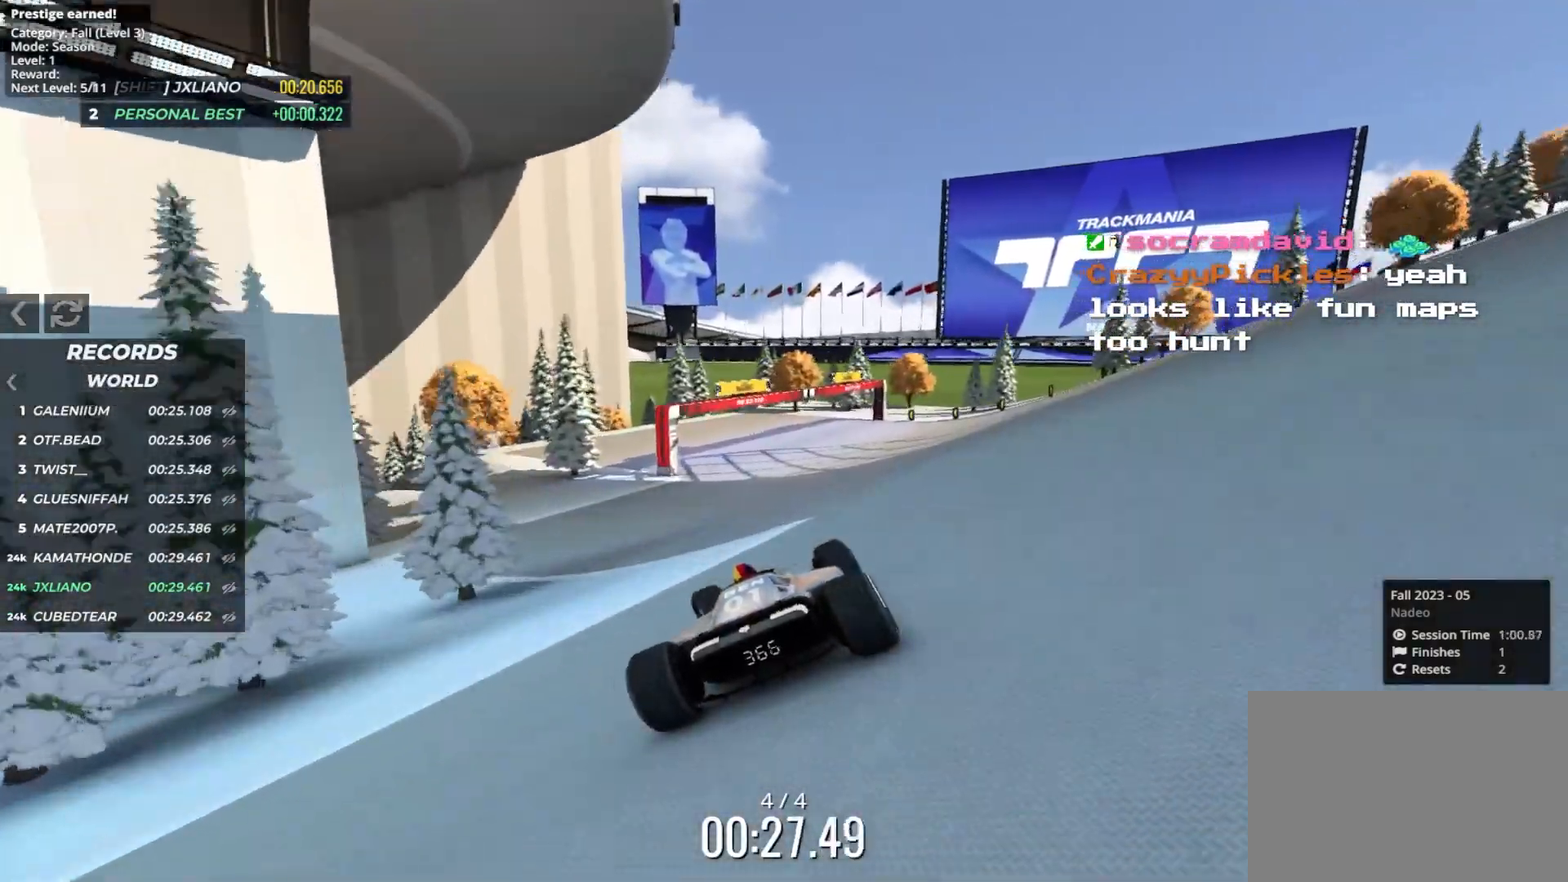
{"keys": ["left", "up"], "events": [[183, "left", "up"], [333, "left", "down"]]}
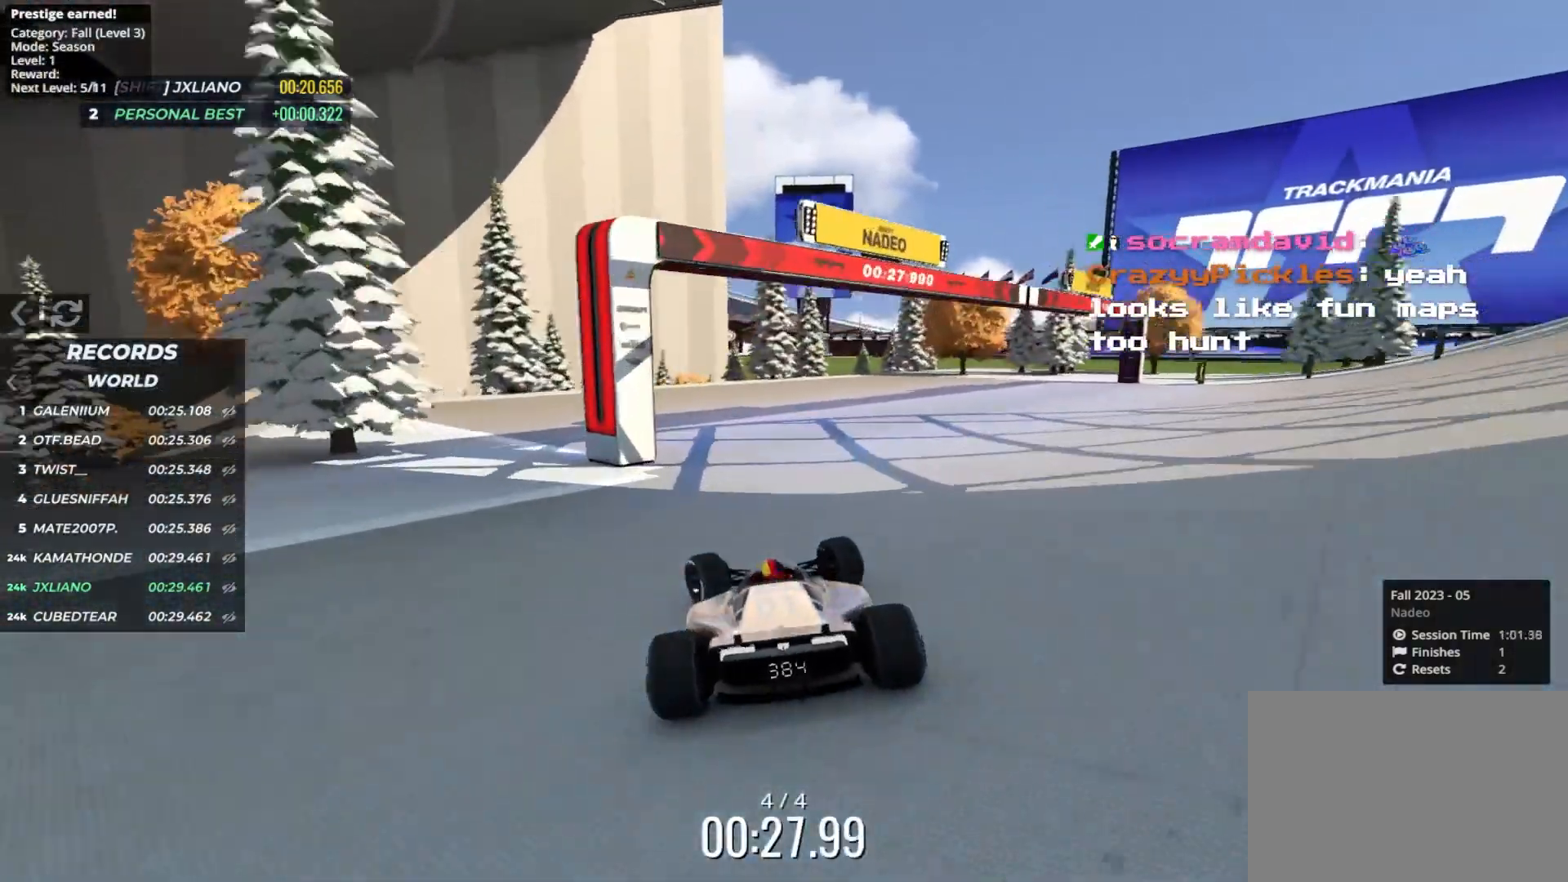
{"keys": ["up"], "events": [[183, "left", "up"]]}
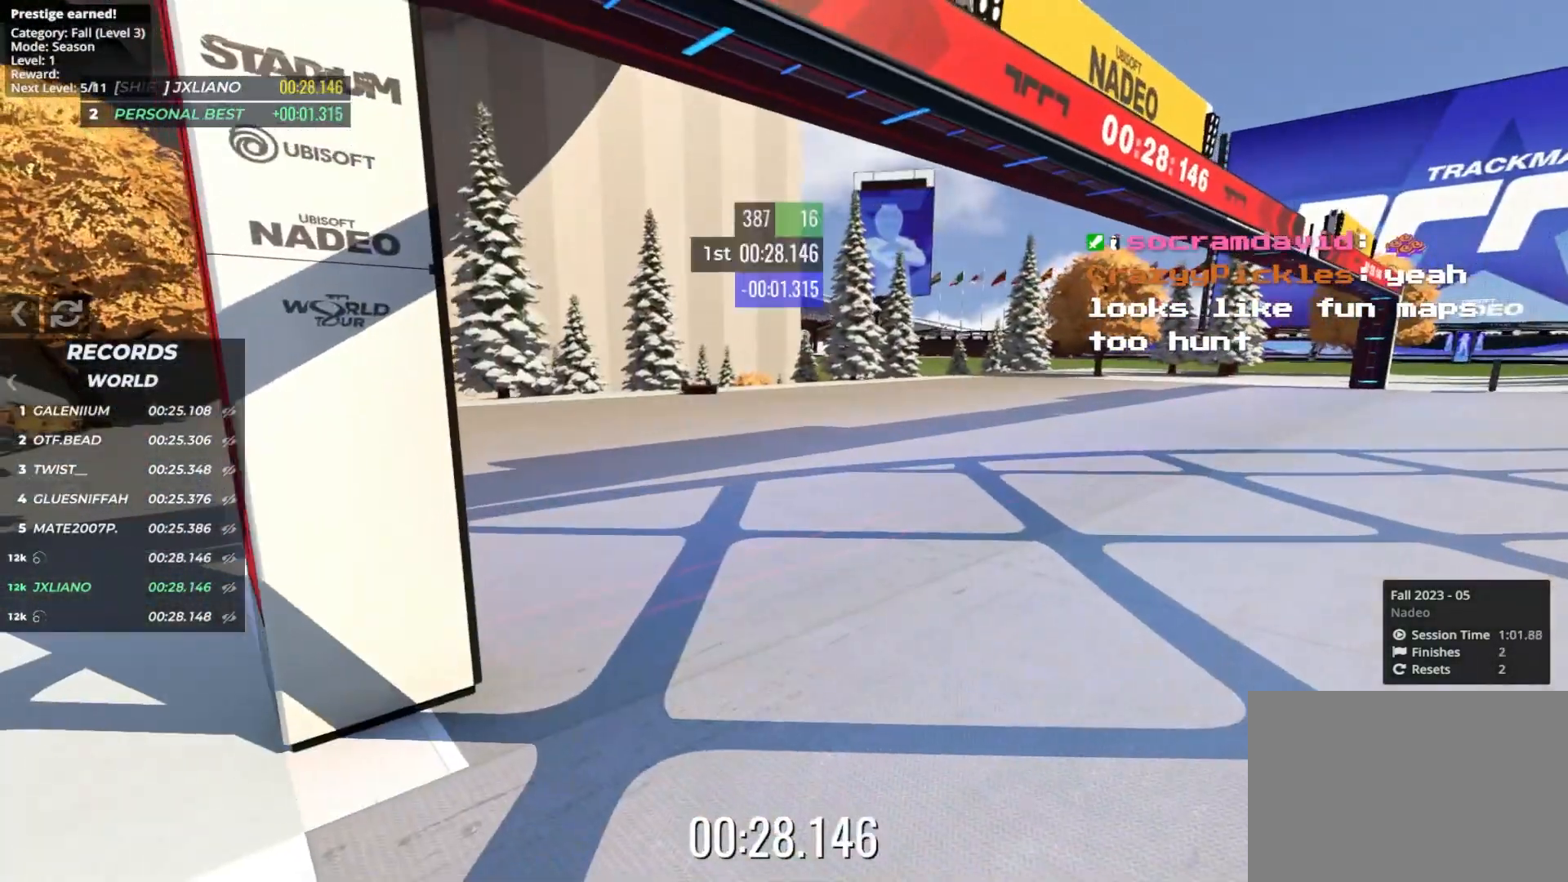
{"keys": [], "events": [[83, "up", "up"]]}
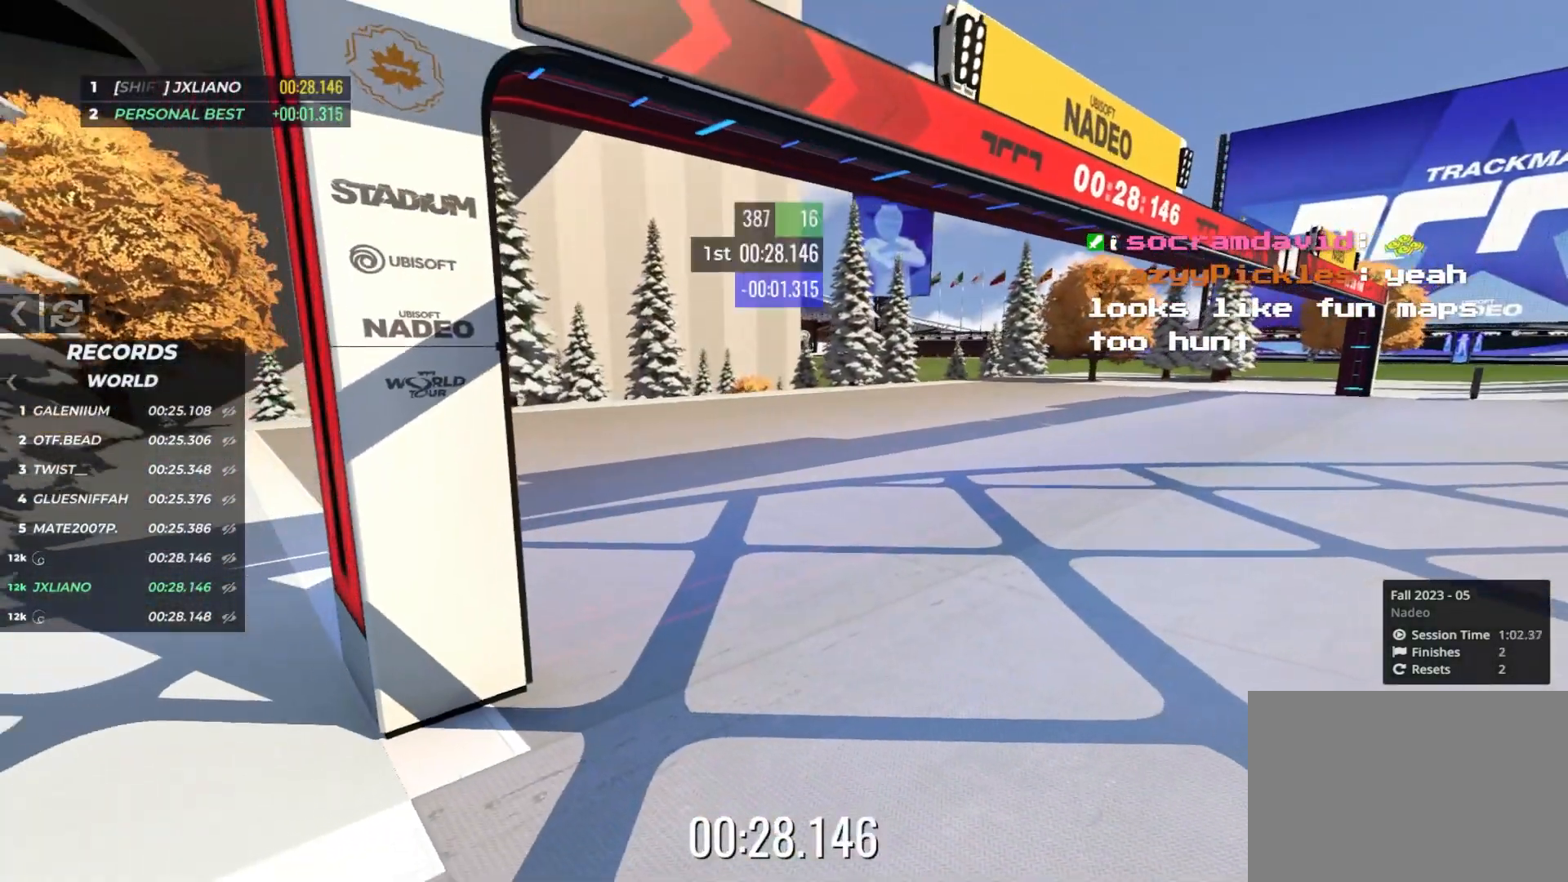
{"keys": [], "events": []}
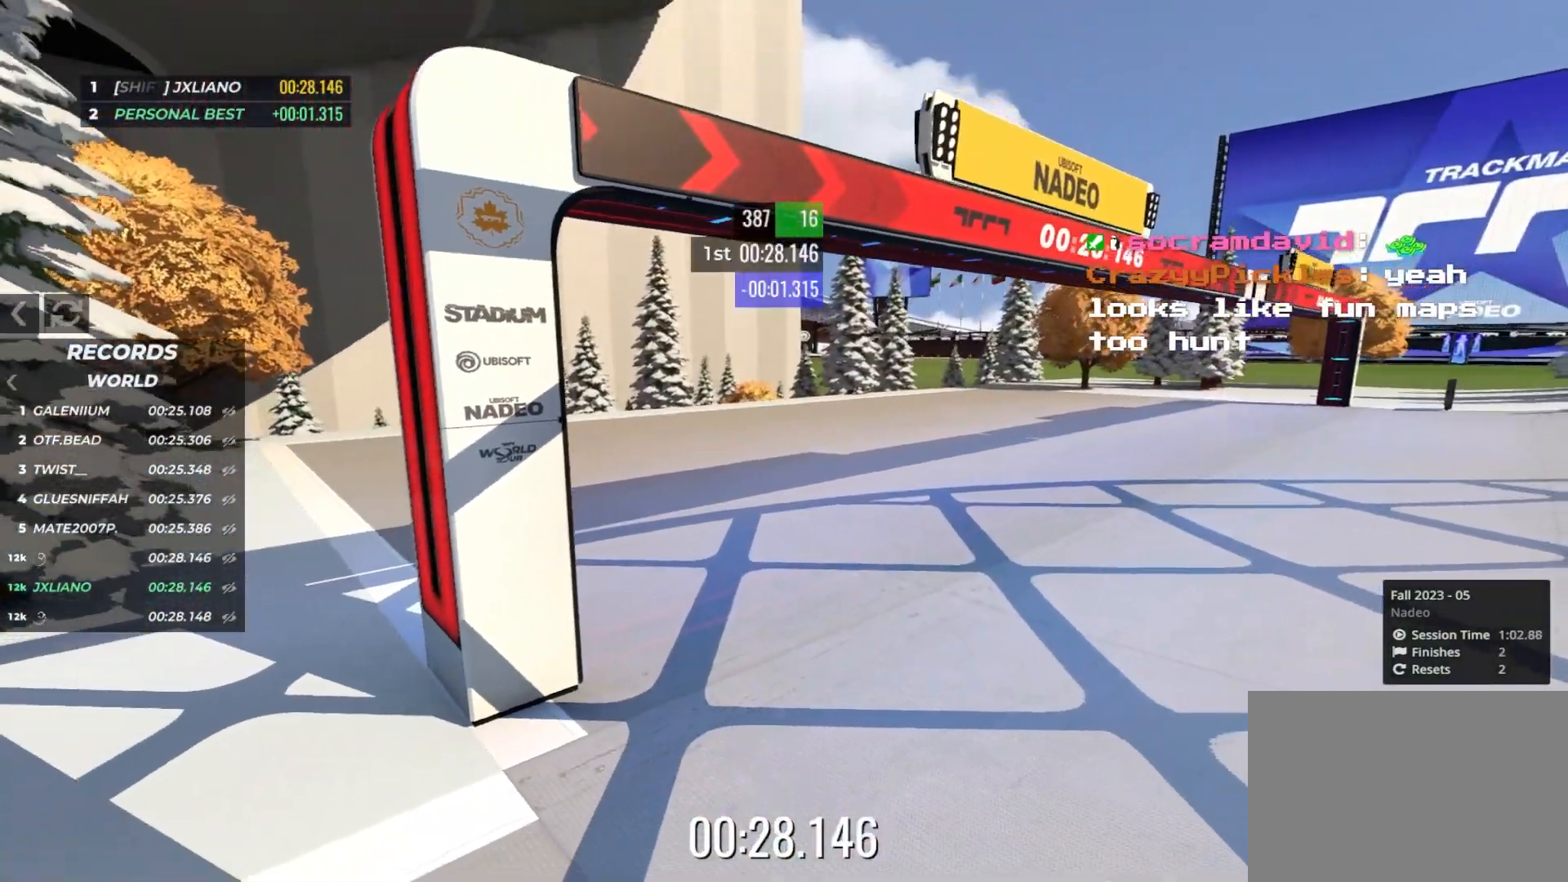
{"keys": [], "events": []}
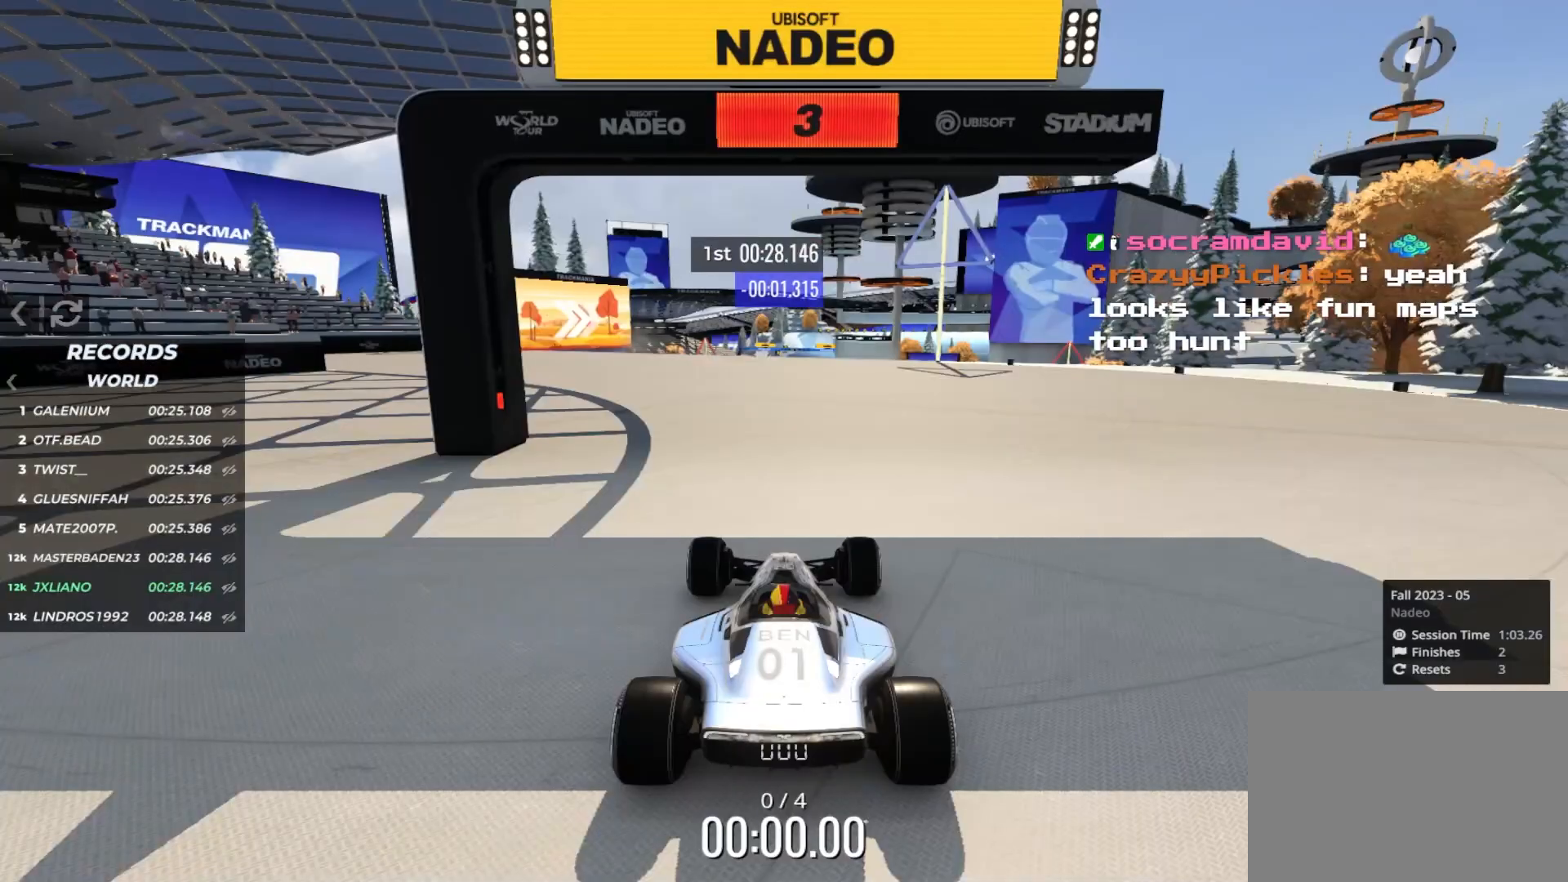
{"keys": [], "events": []}
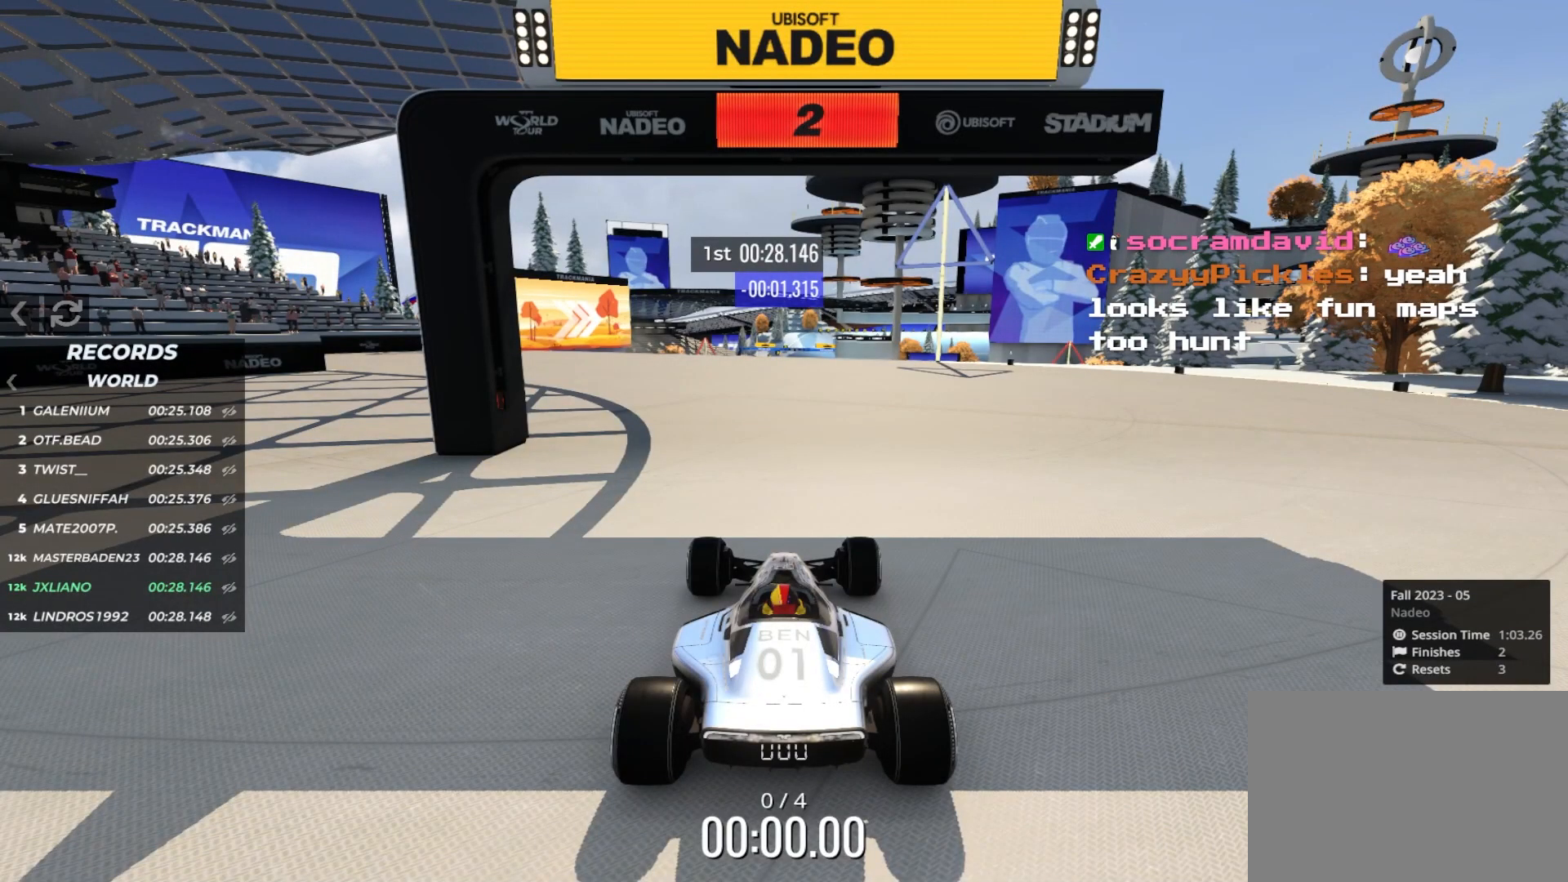
{"keys": [], "events": []}
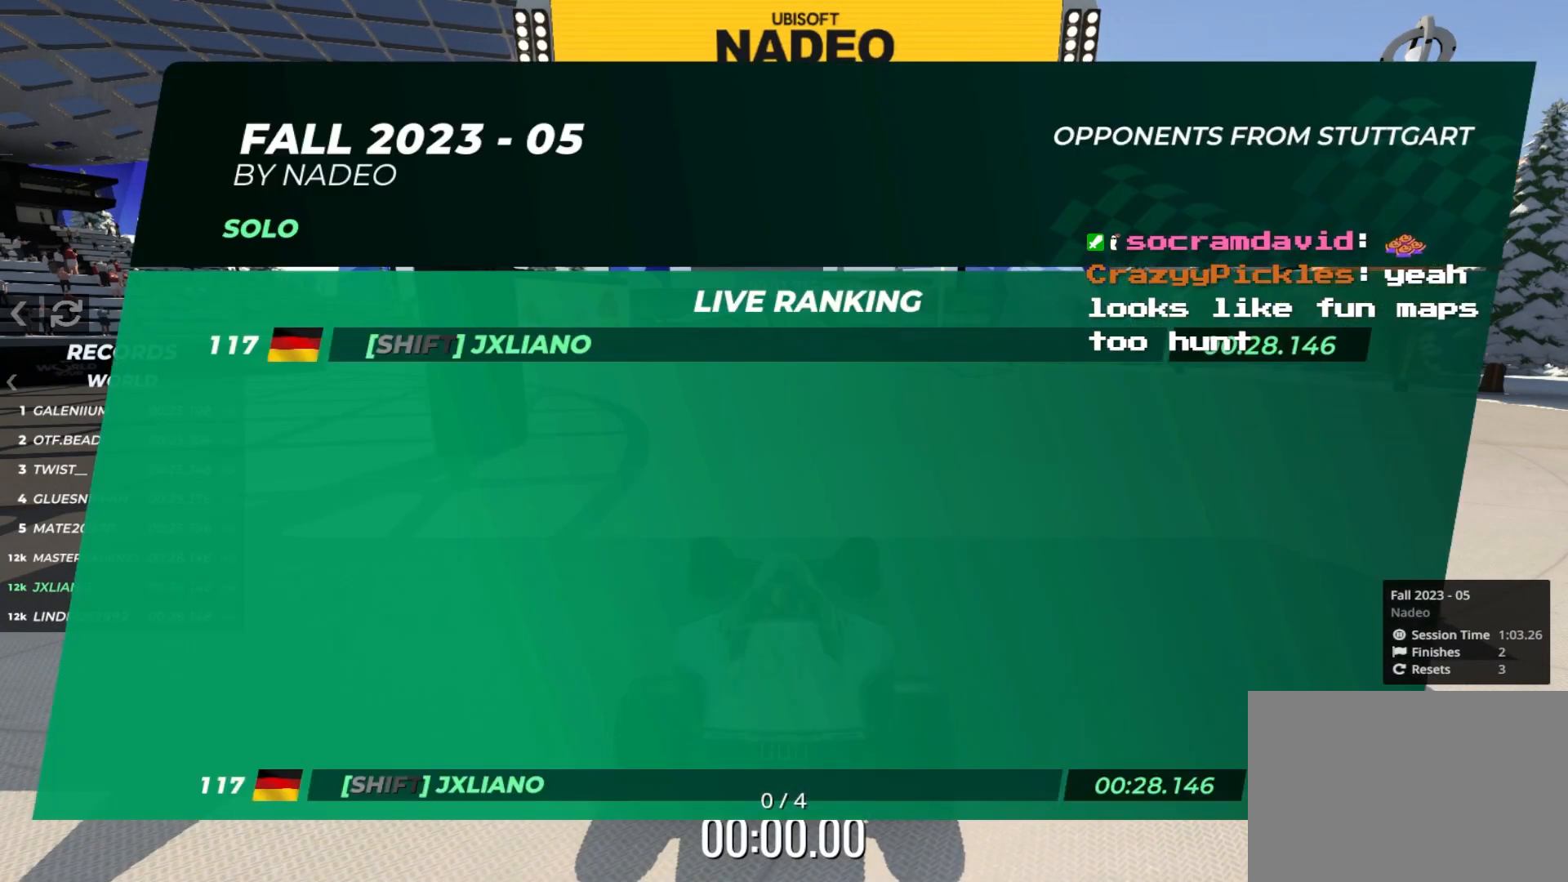
{"keys": [], "events": []}
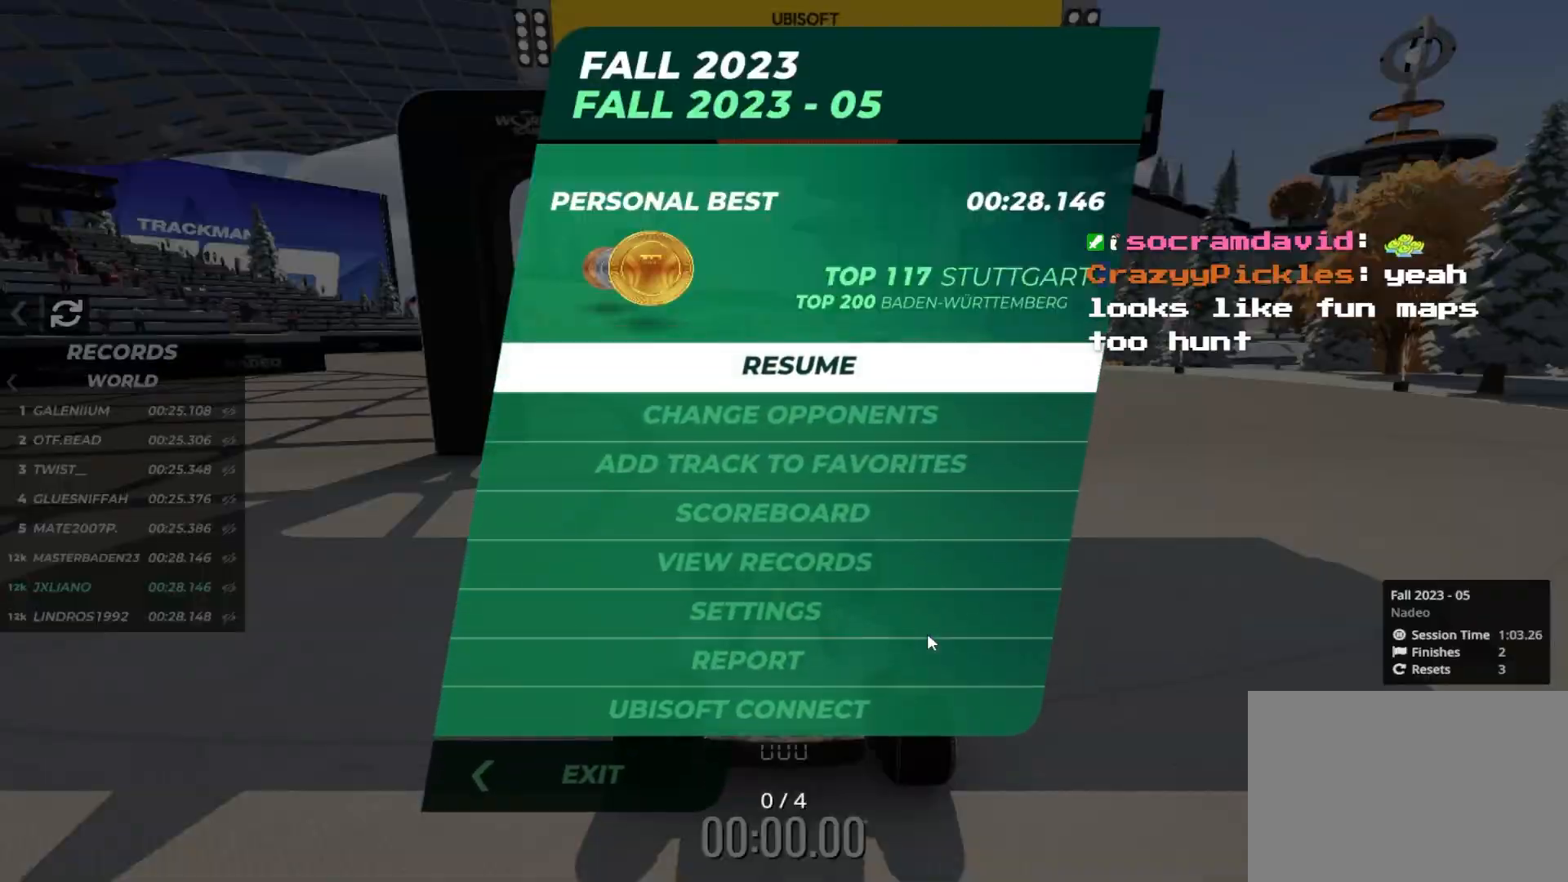
{"keys": ["up"], "events": [[217, "up", "down"]]}
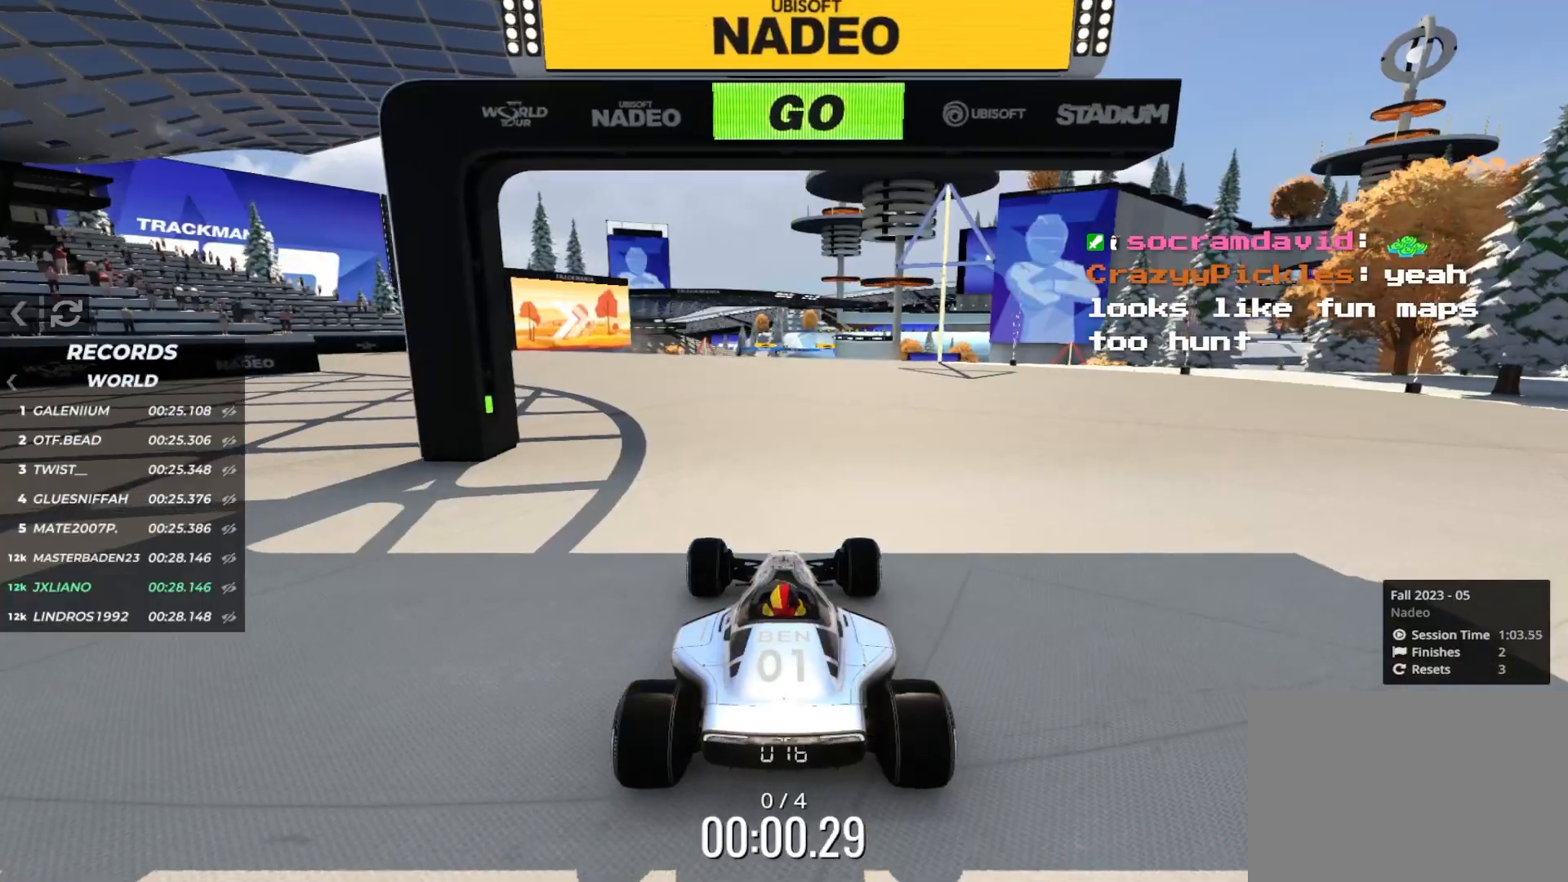
{"keys": [], "events": [[333, "up", "up"]]}
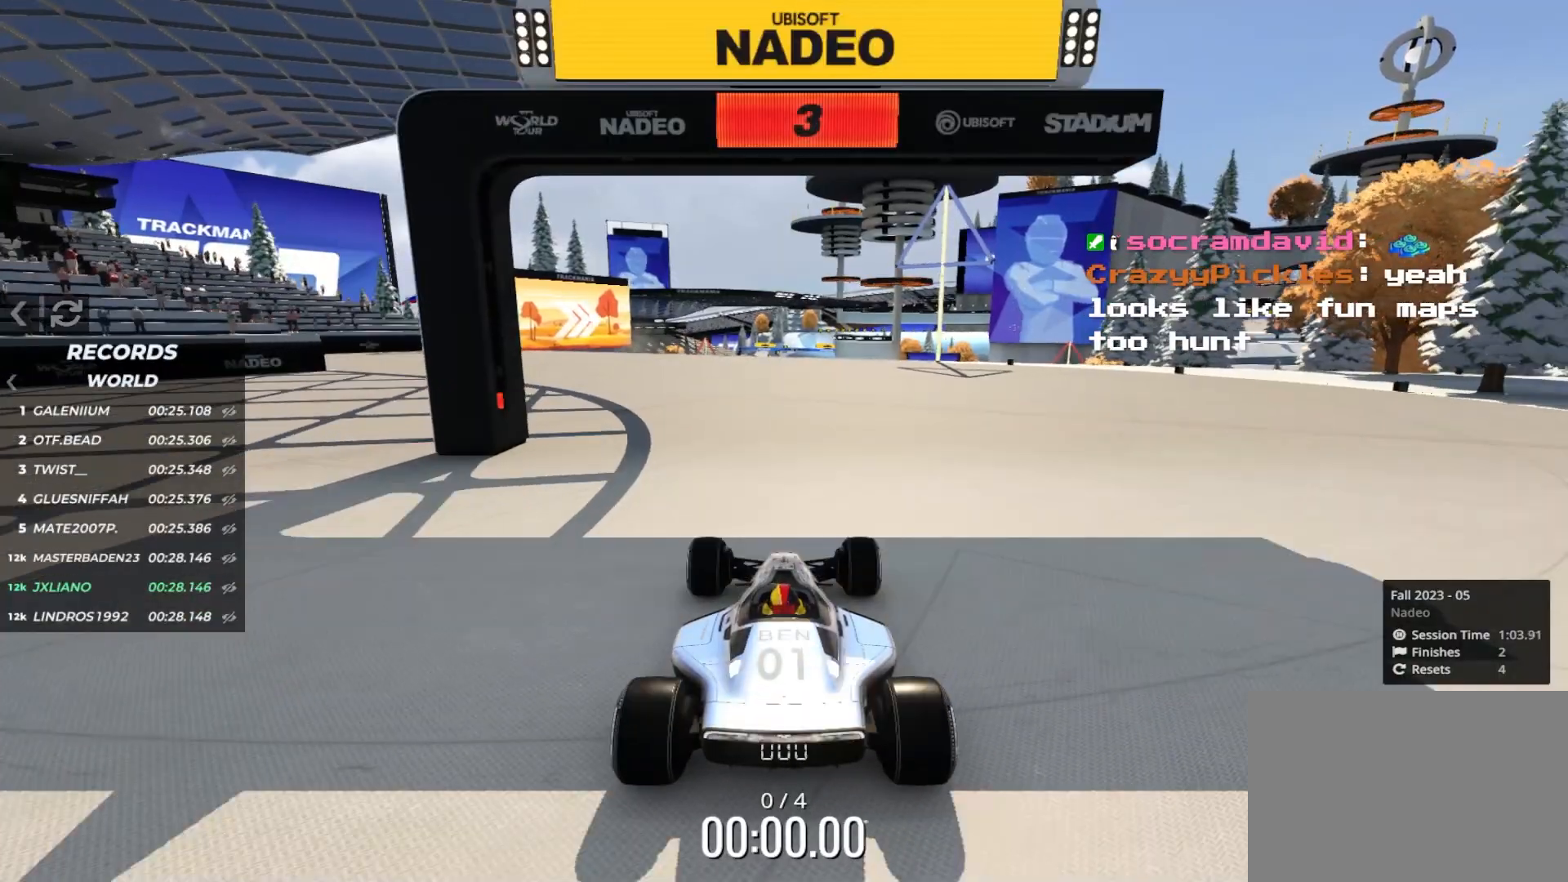
{"keys": ["up"], "events": [[250, "up", "down"]]}
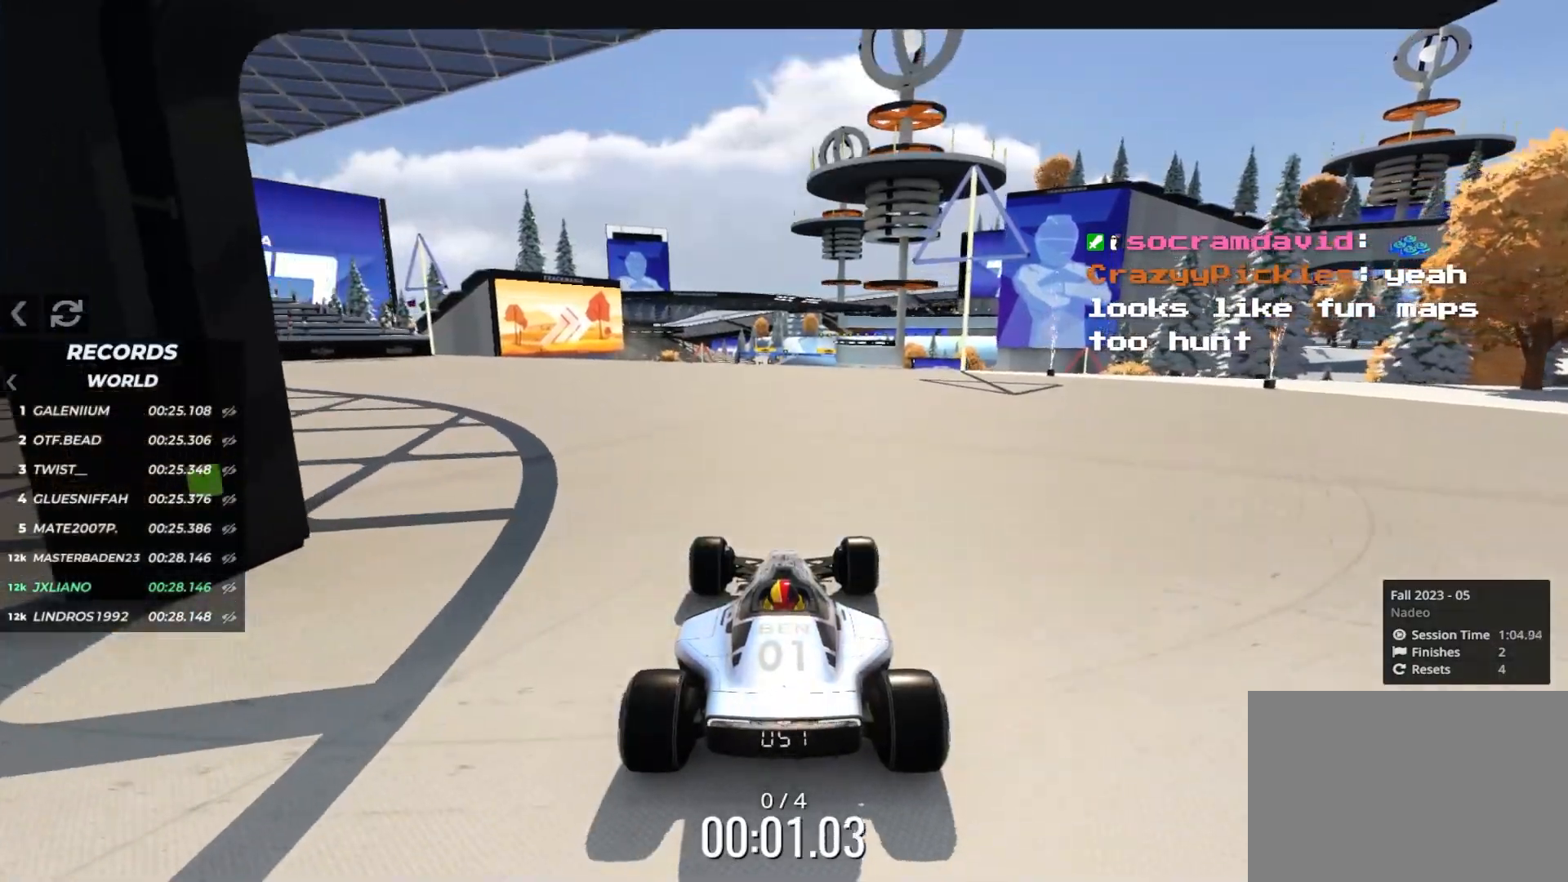
{"keys": ["up"], "events": []}
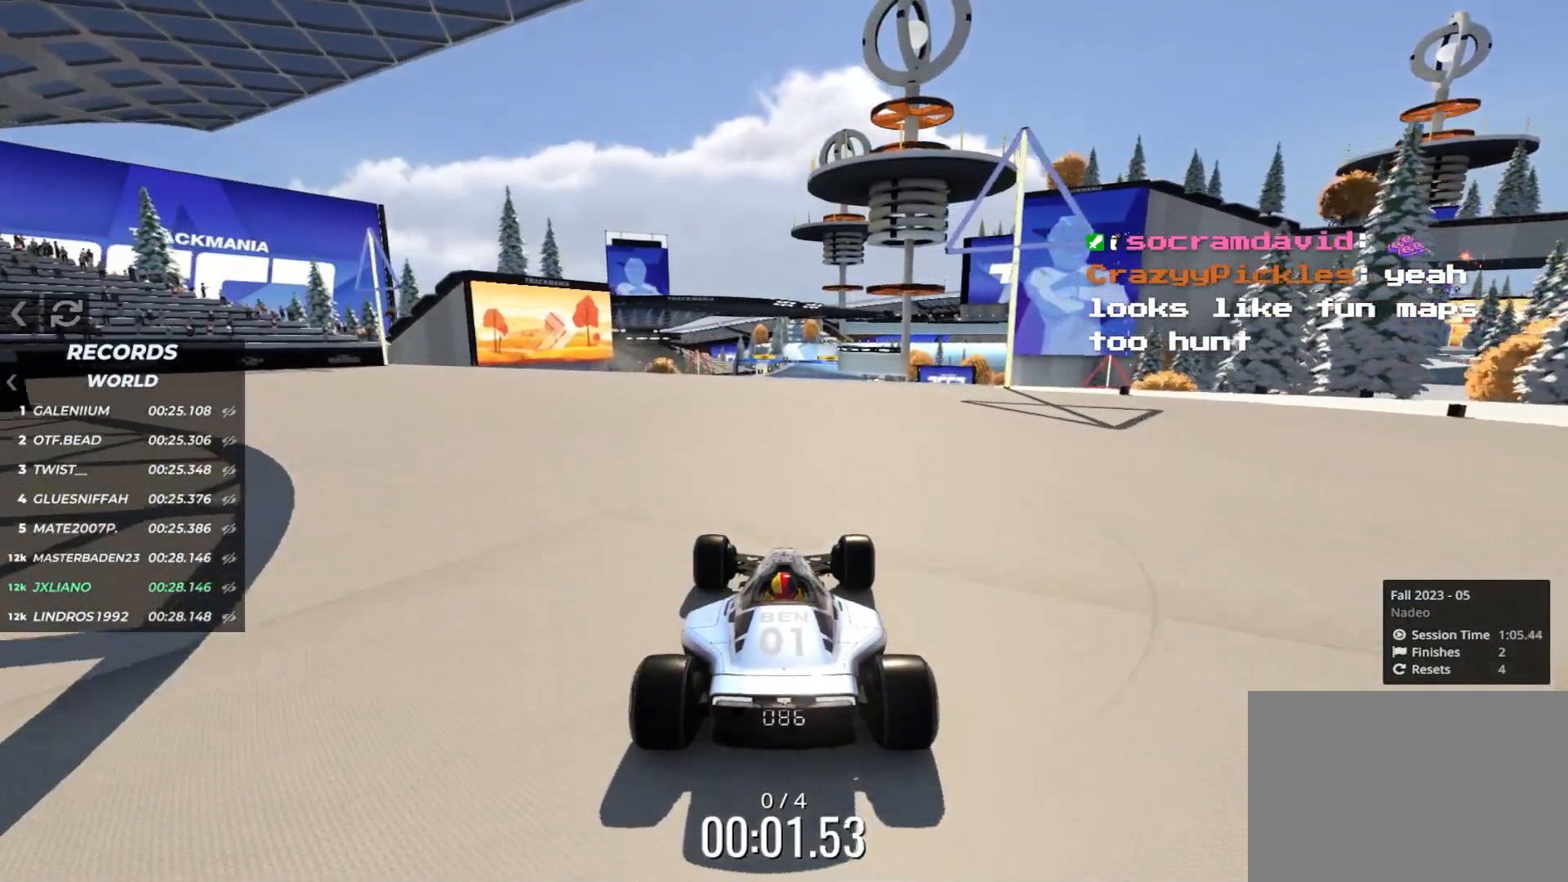
{"keys": ["up"], "events": []}
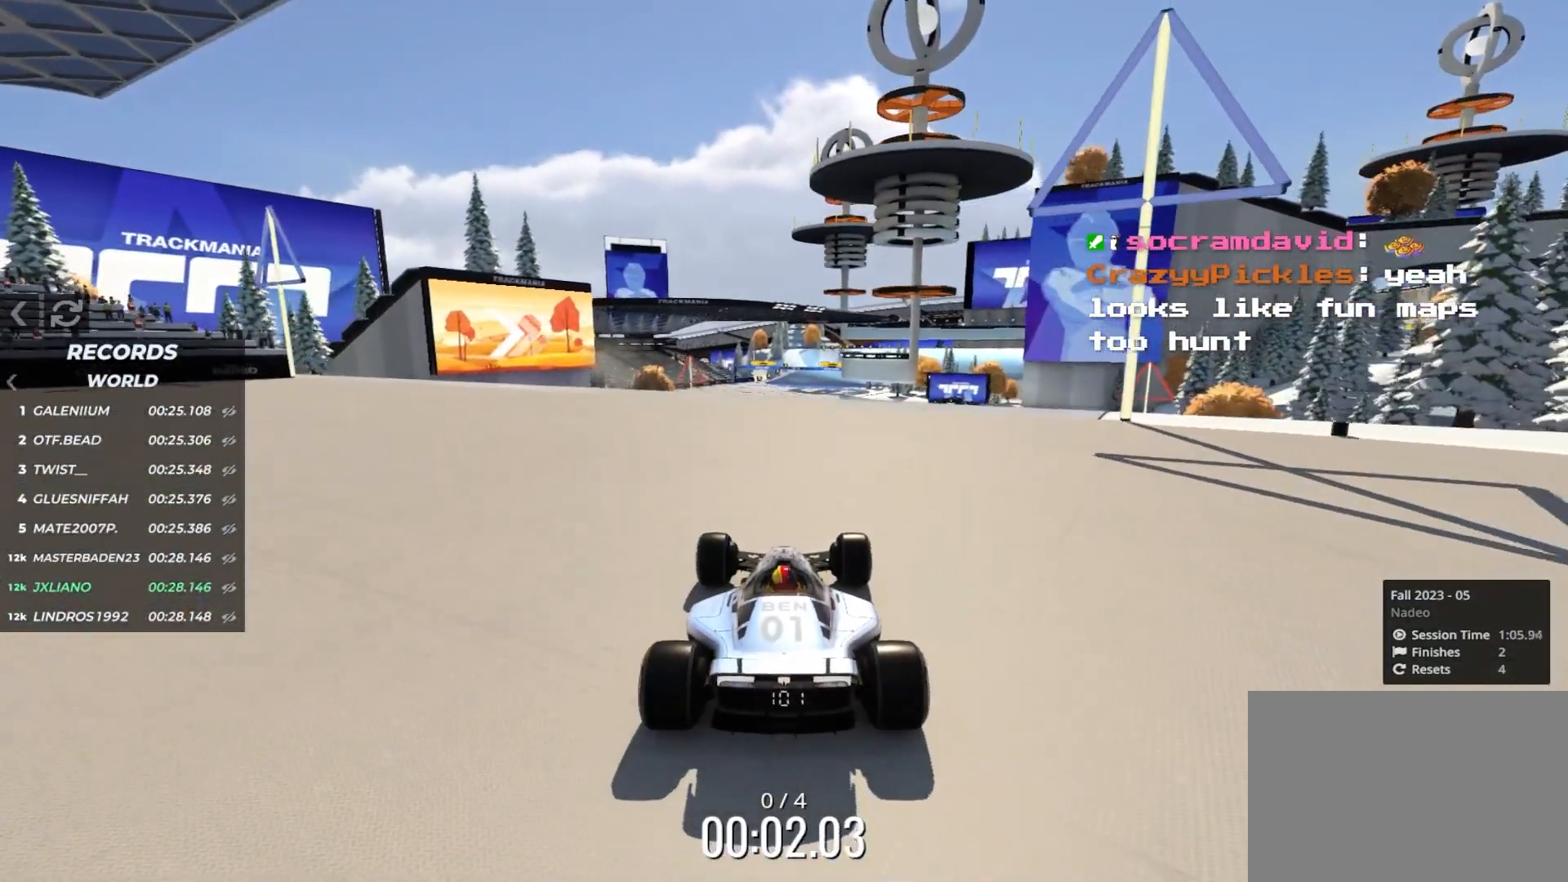
{"keys": ["up"], "events": []}
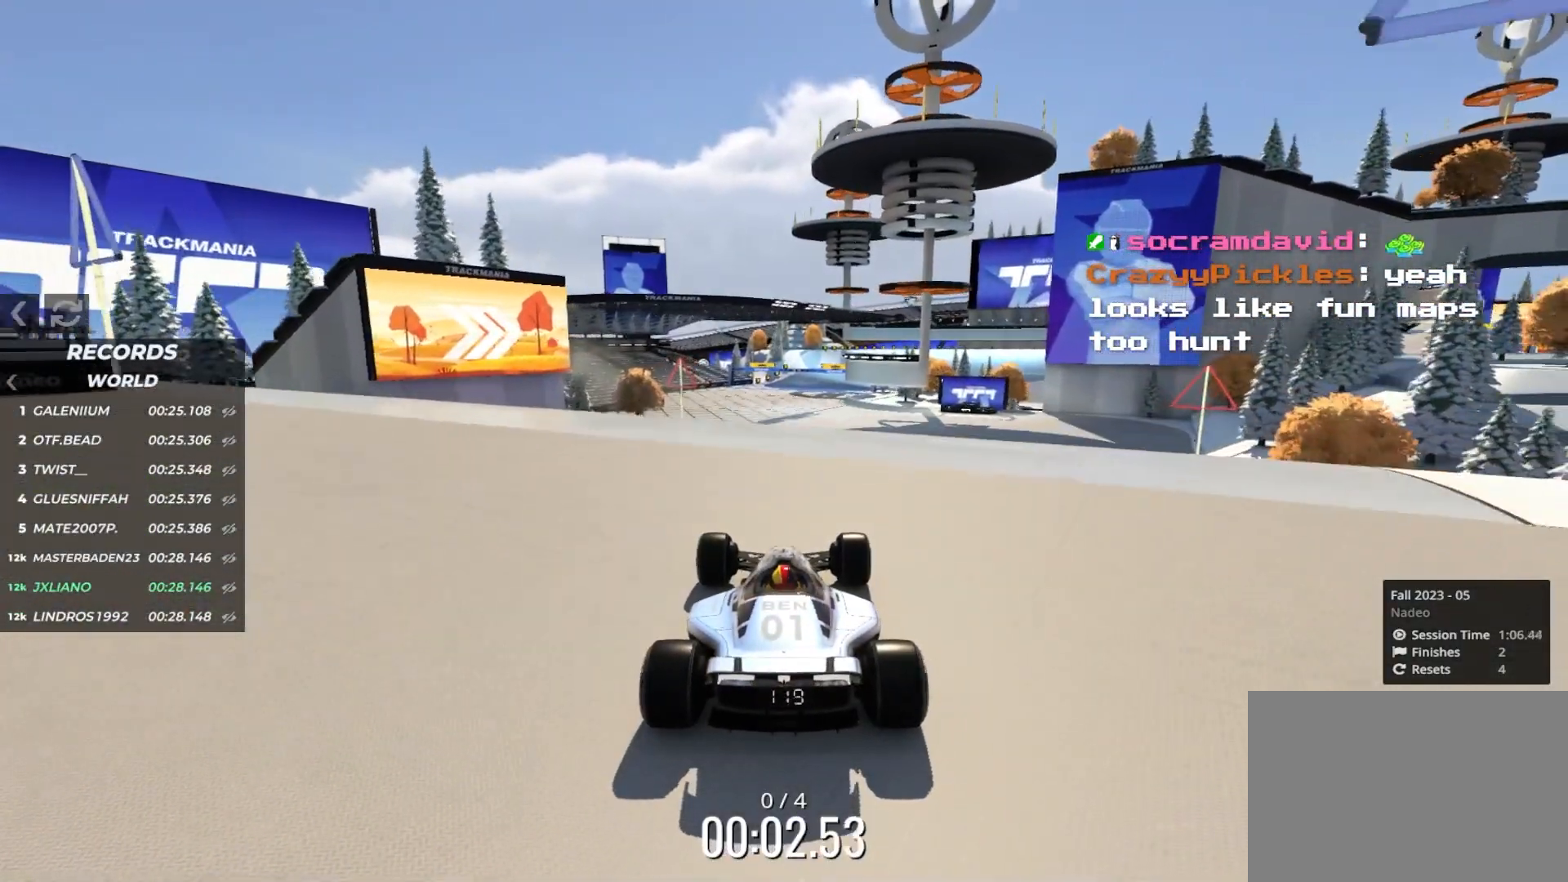
{"keys": ["up"], "events": [[67, "left", "down"], [83, "left", "up"]]}
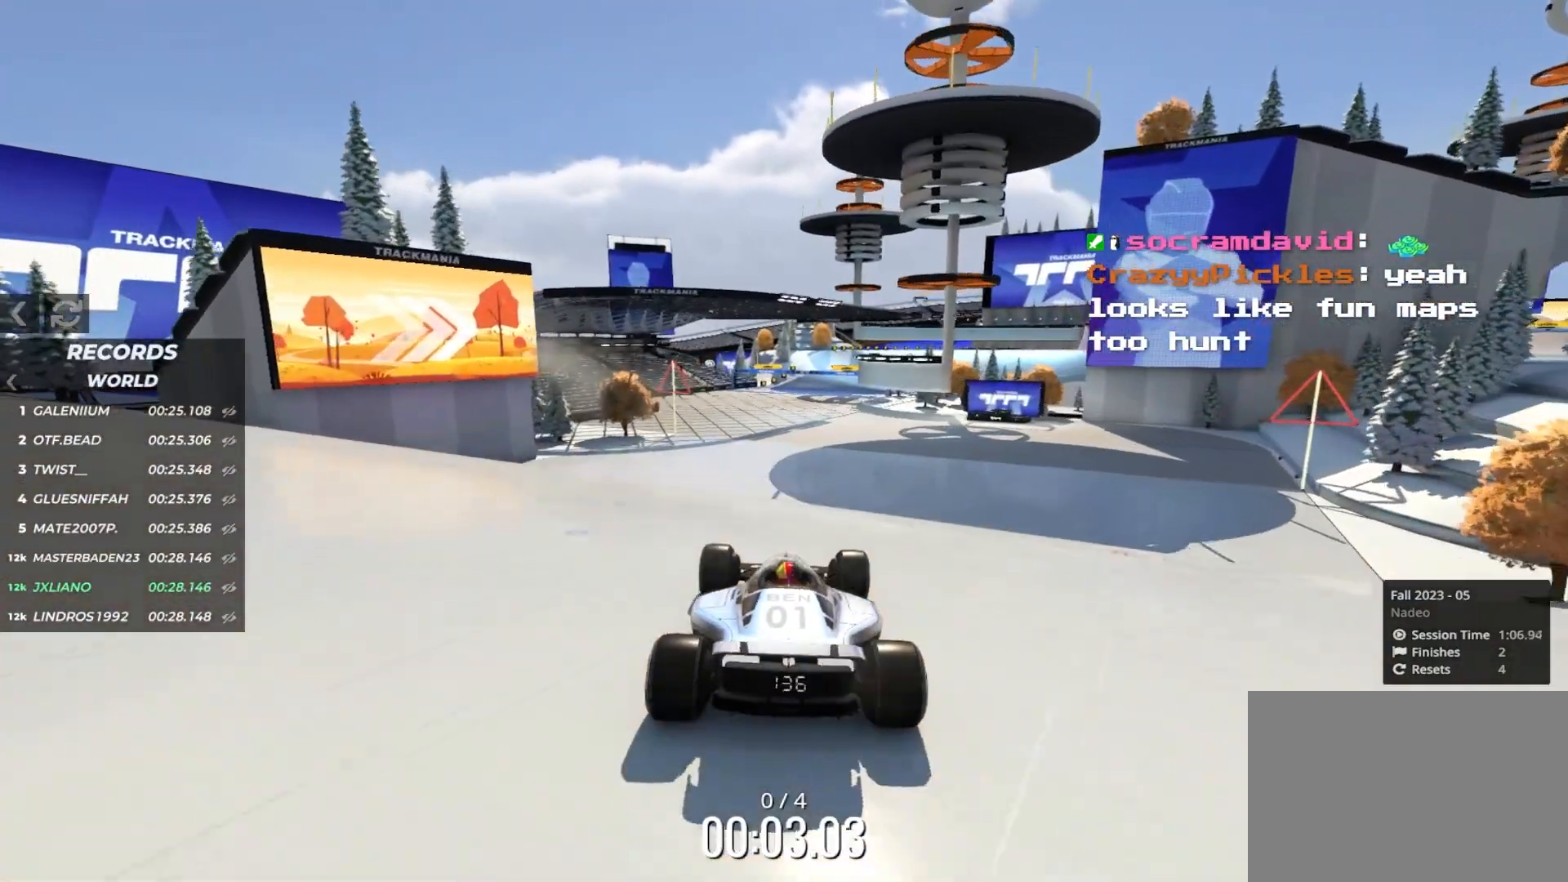
{"keys": ["up"], "events": []}
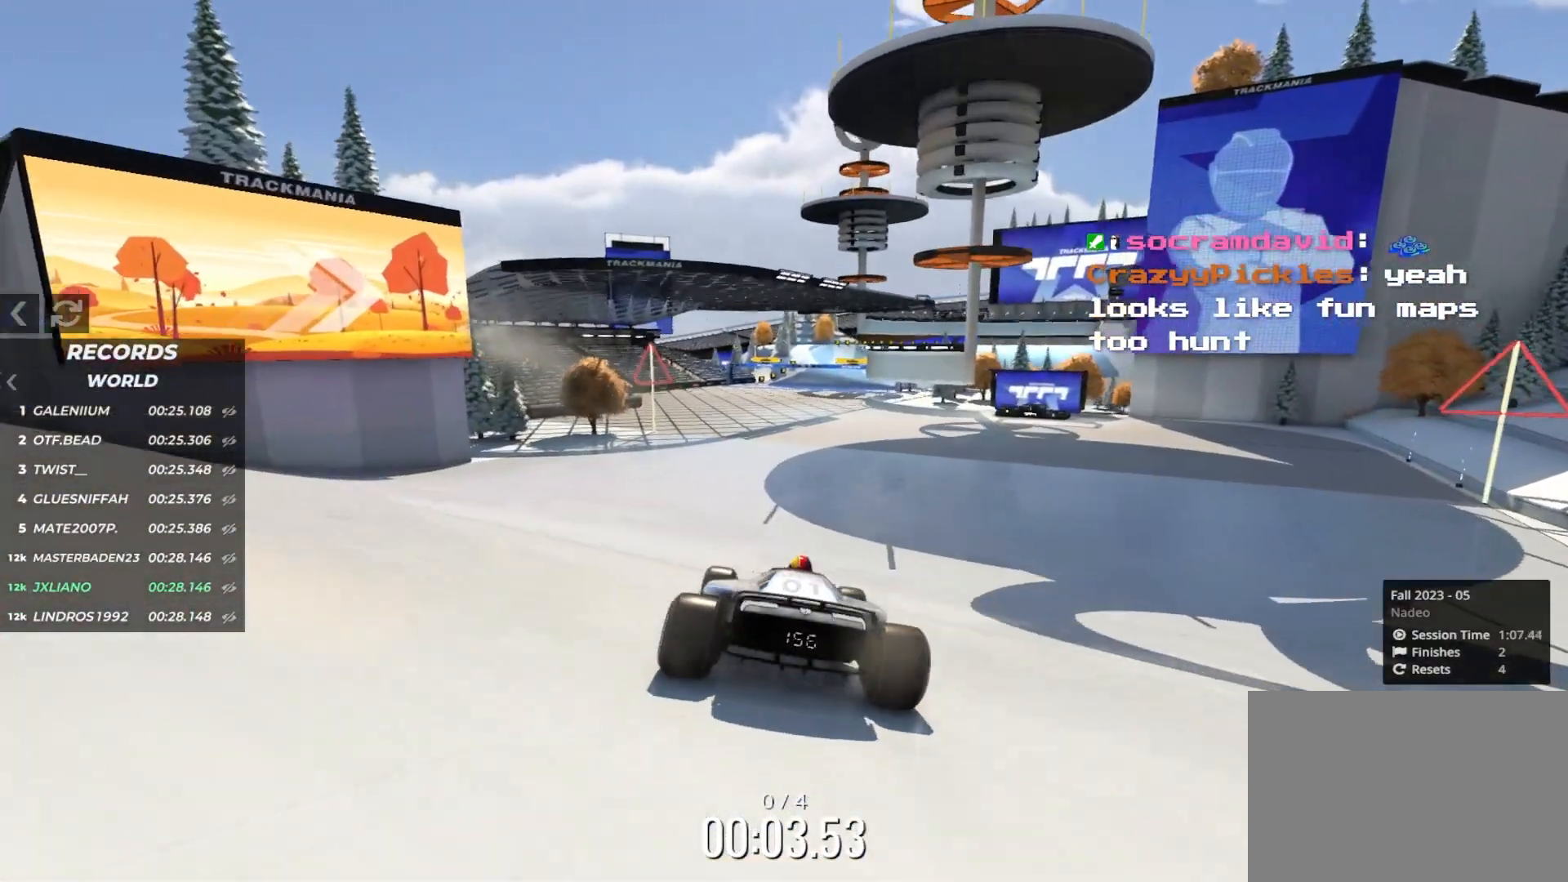
{"keys": ["up"], "events": []}
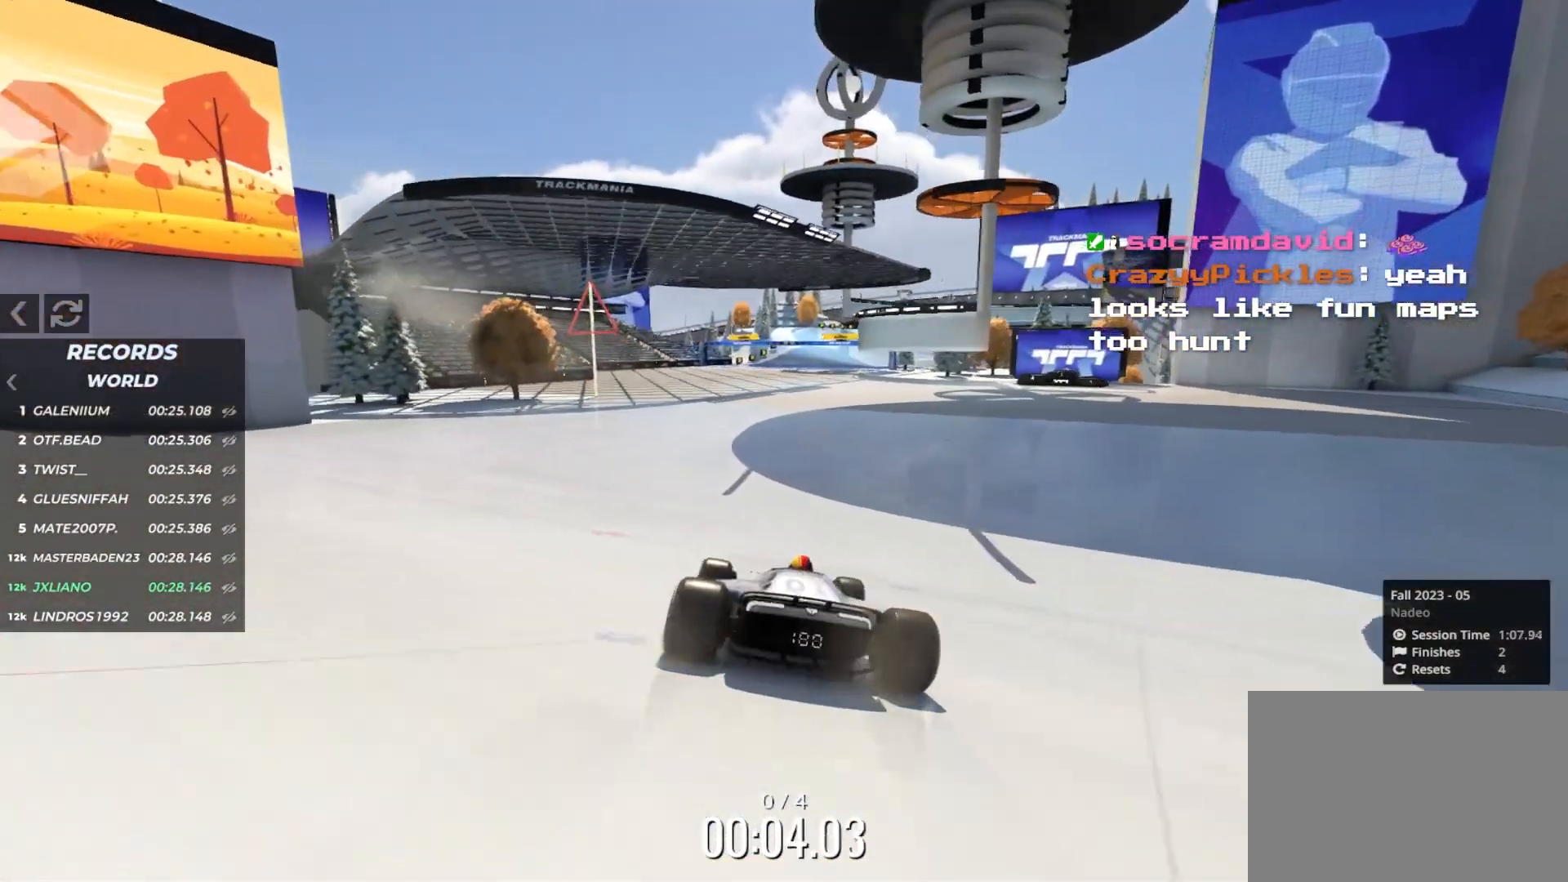
{"keys": ["up"], "events": []}
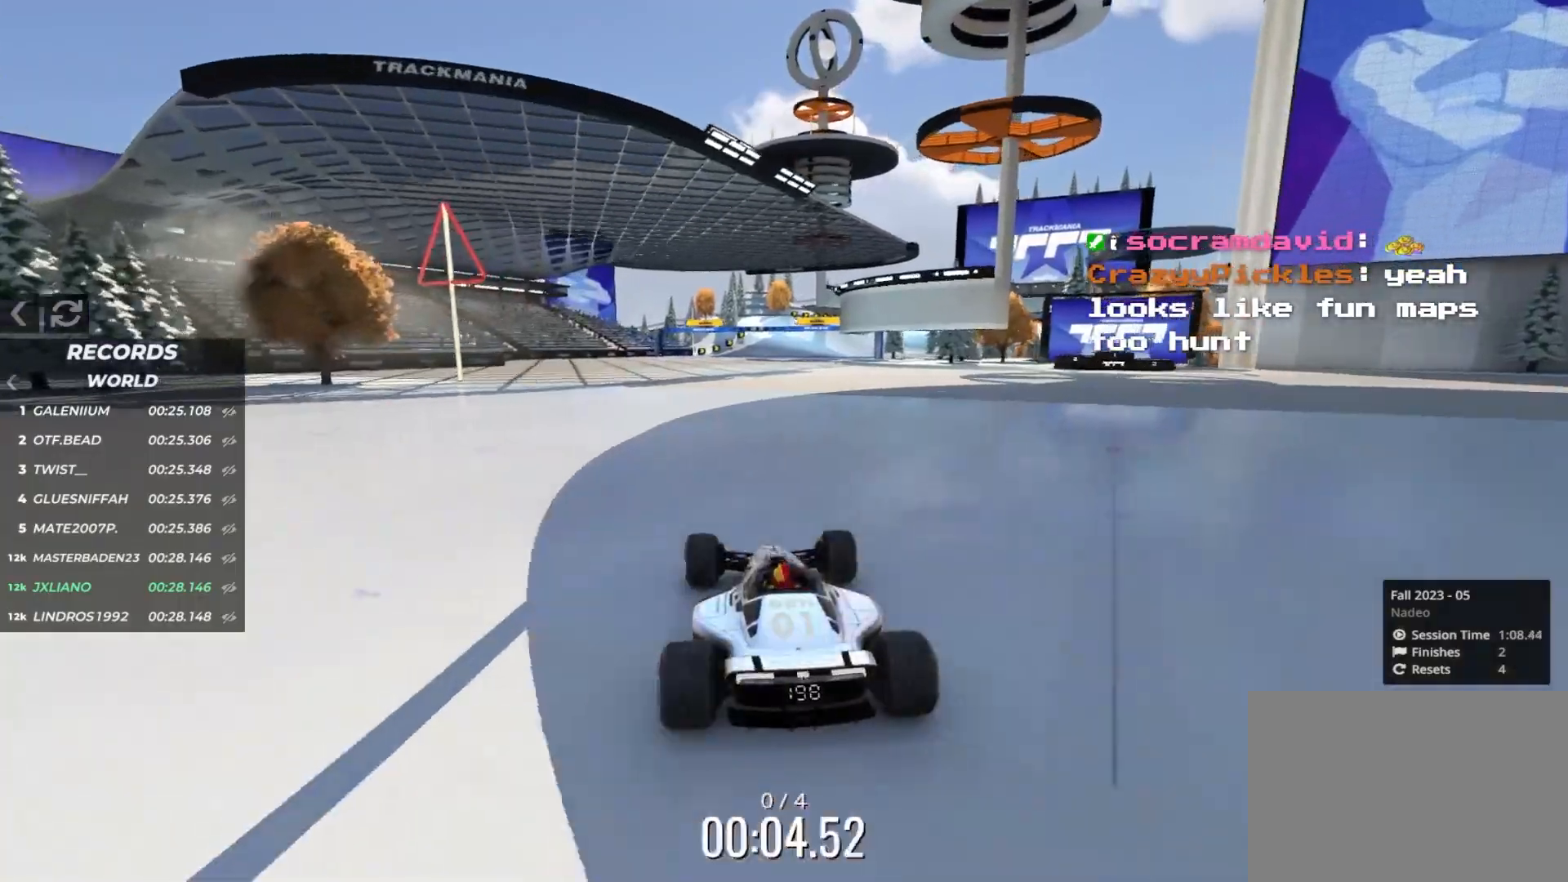
{"keys": ["up"], "events": [[17, "right", "down"], [117, "right", "up"], [300, "left", "down"], [350, "left", "up"]]}
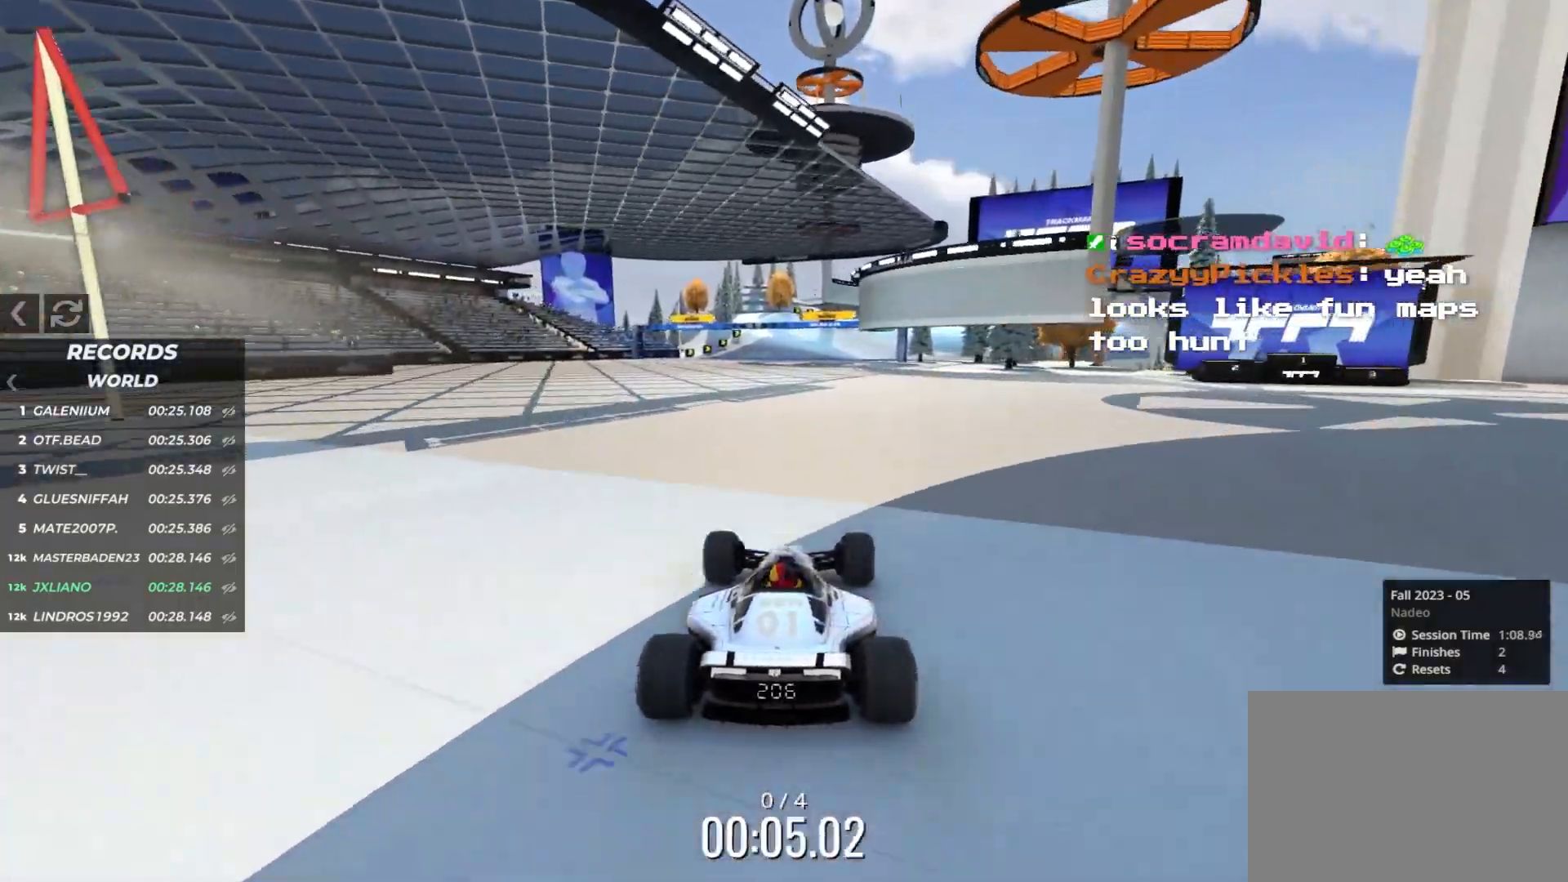
{"keys": ["up"], "events": [[183, "left", "down"], [217, "left", "up"], [217, "right", "down"], [333, "right", "up"]]}
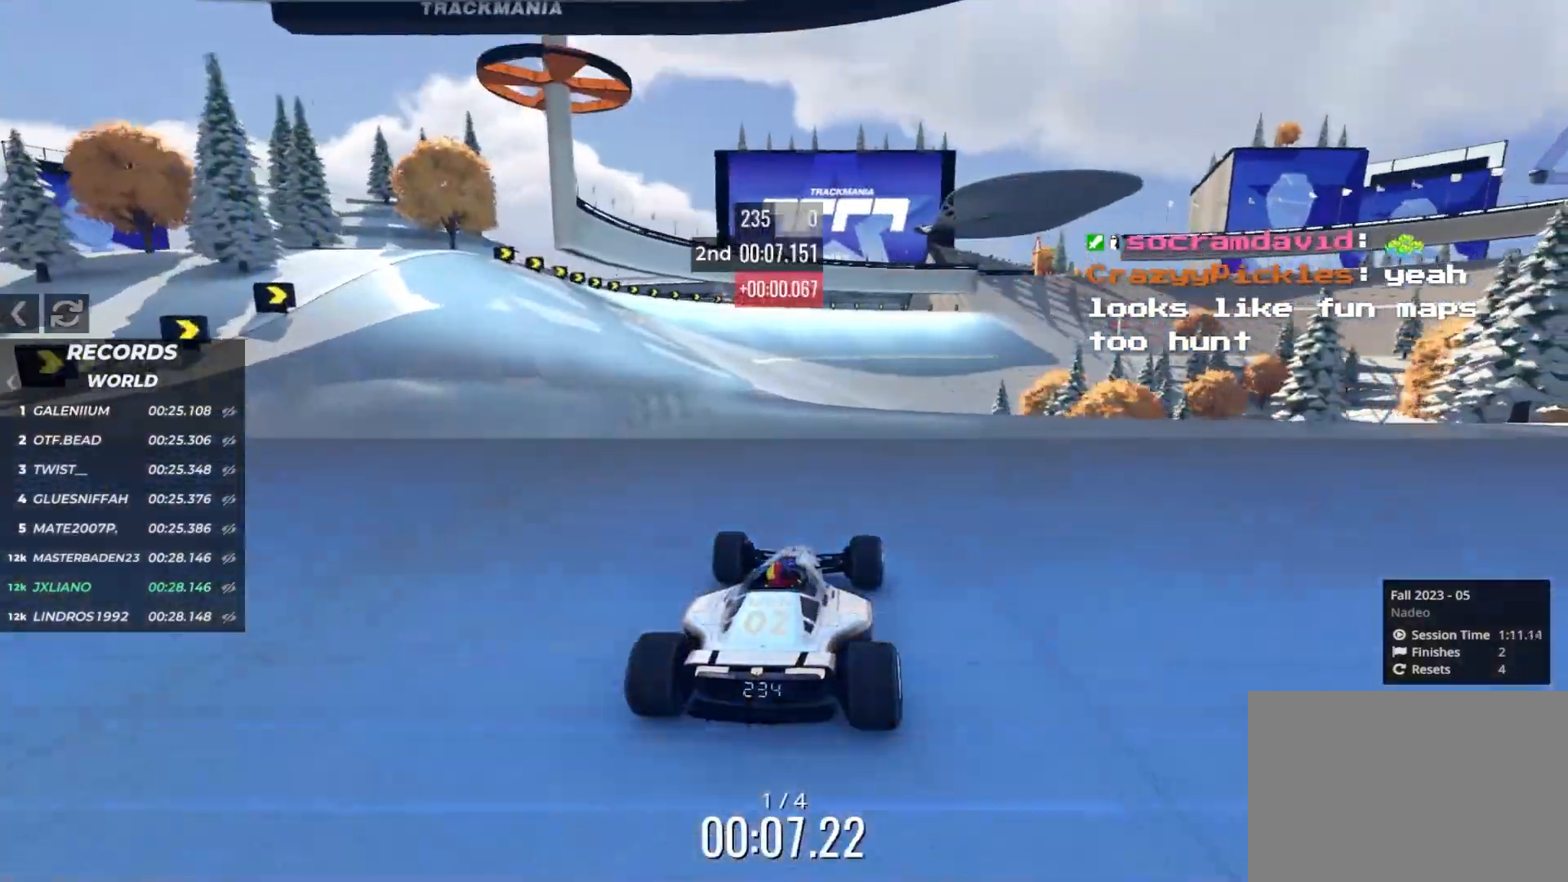
{"keys": ["up"], "events": []}